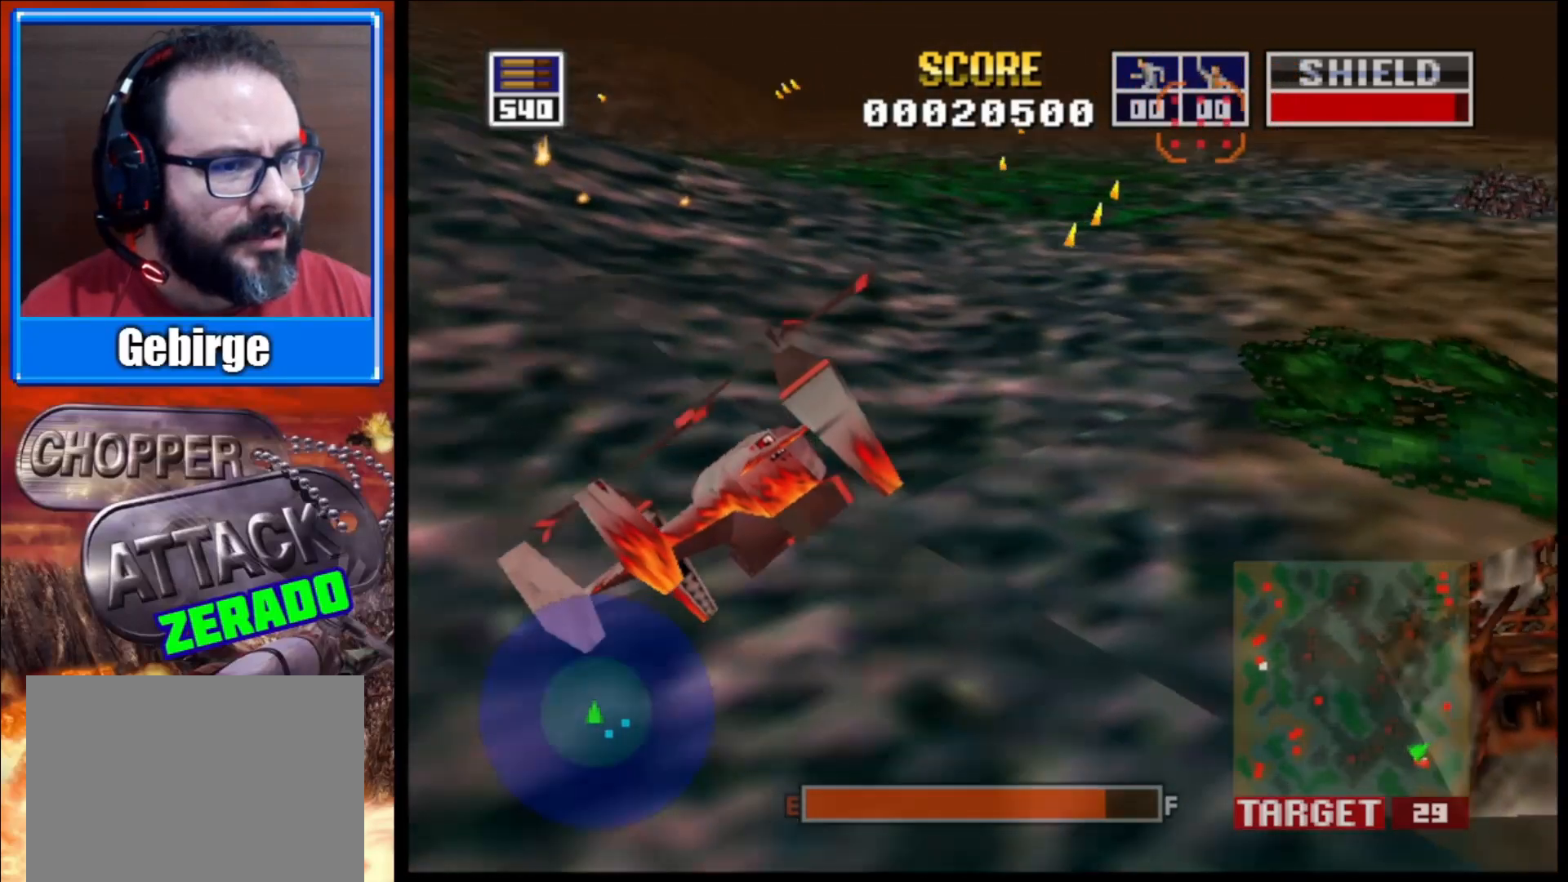
Gameplay with a controller (Xbox layout); each line is a JSON object with the inputs held at the frame after it. "events" lists button and stick changes between this image and that frame as [ms after this image, input, new state], when the widget could be followed in between.
{"buttons": ["L2"], "left_stick": "center", "right_stick": "up-left", "events": []}
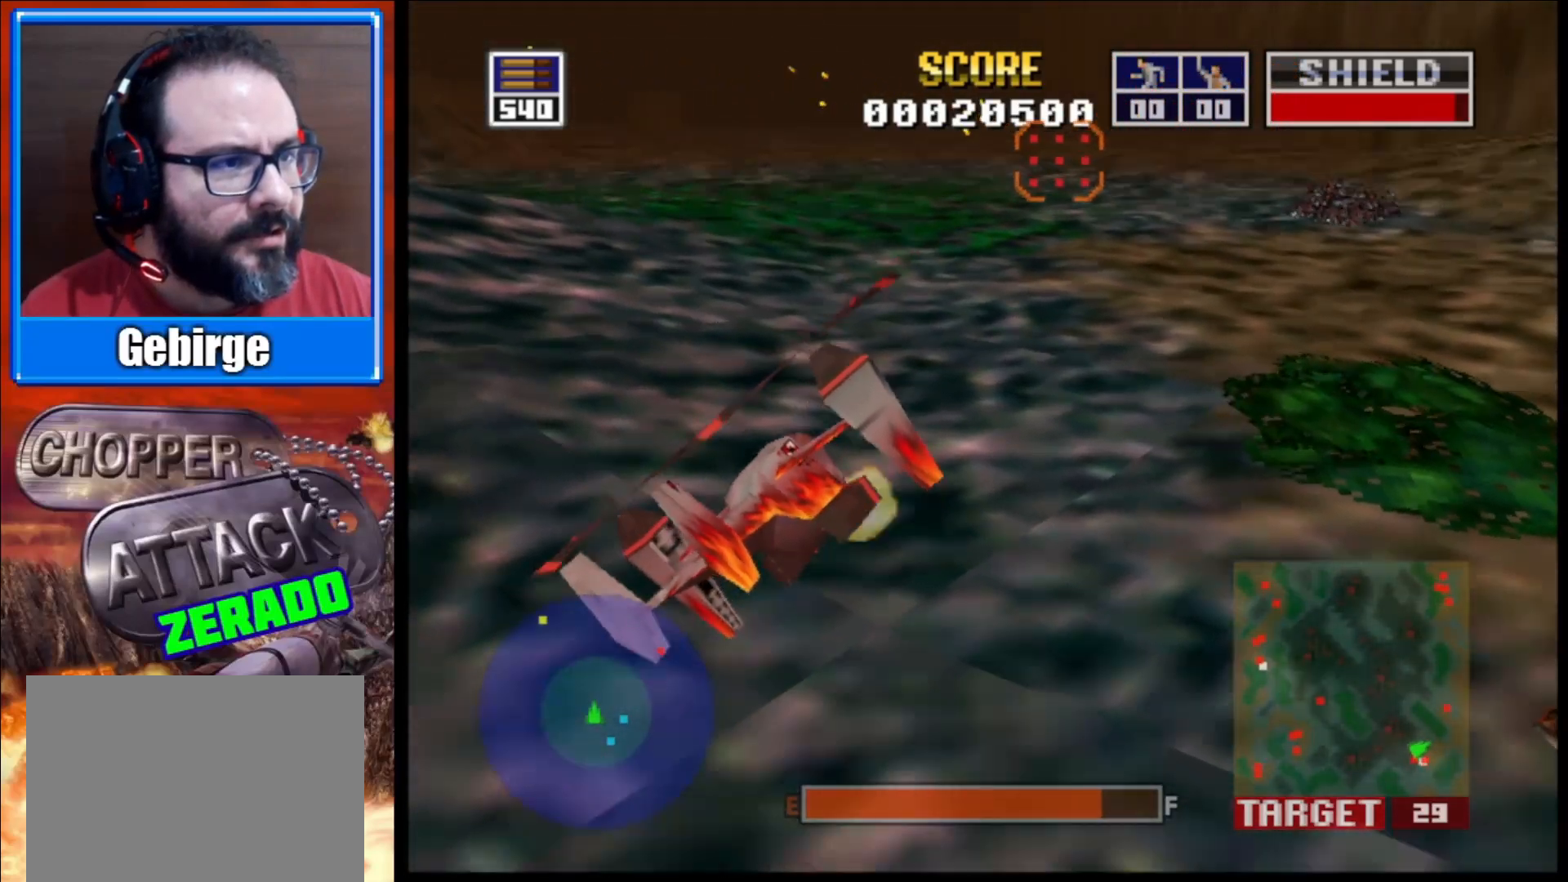
{"buttons": [], "left_stick": "center", "right_stick": "up-left", "events": [[67, "L2", "up"]]}
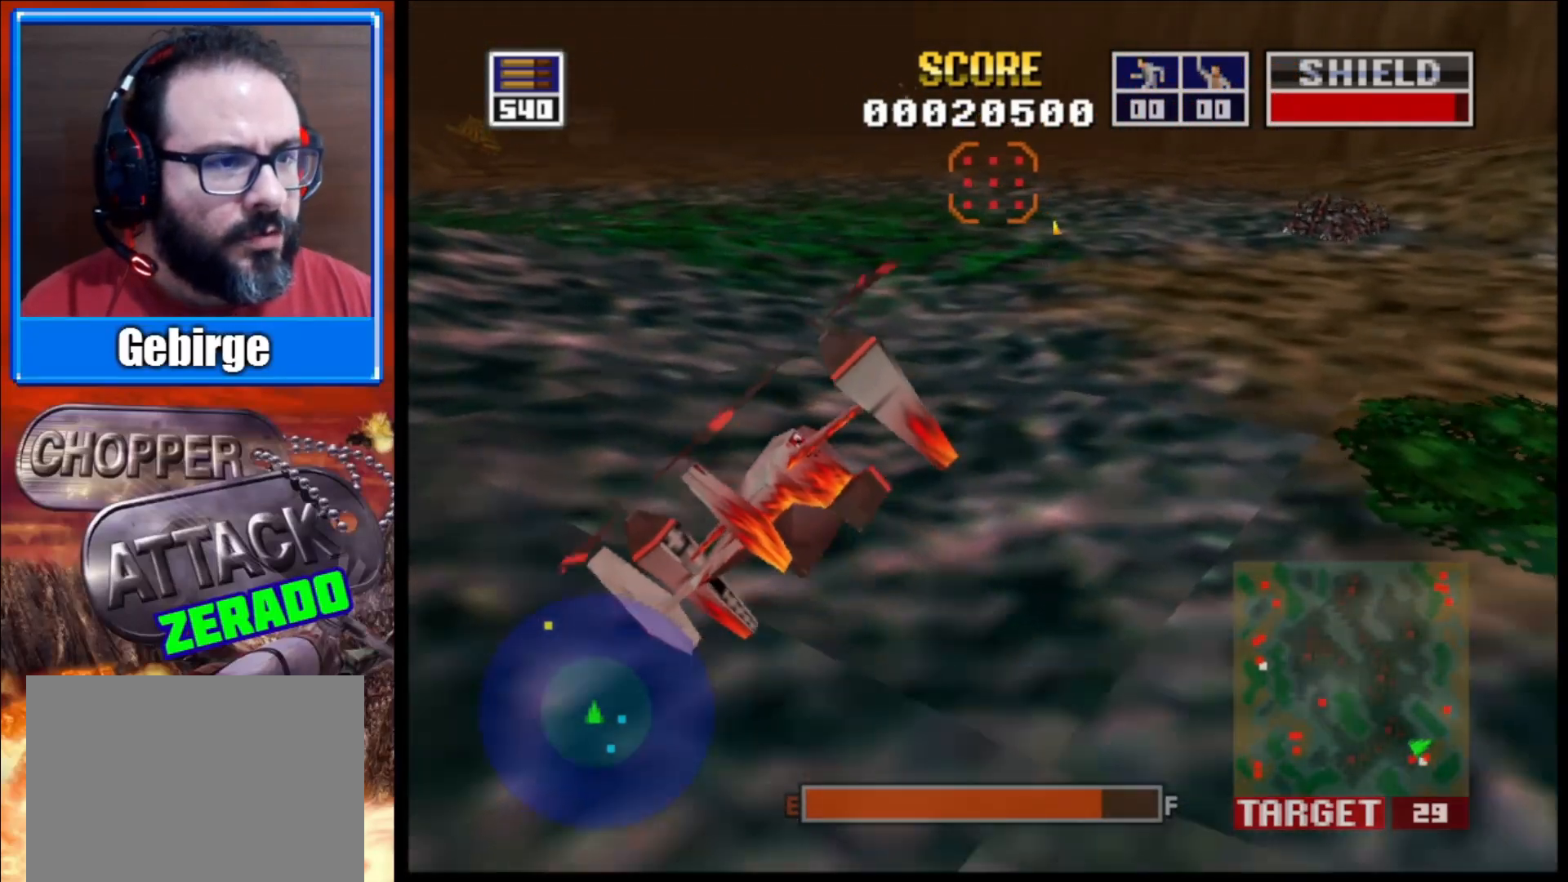
{"buttons": [], "left_stick": "right", "right_stick": "up-left", "events": [[267, "left_stick", "right"]]}
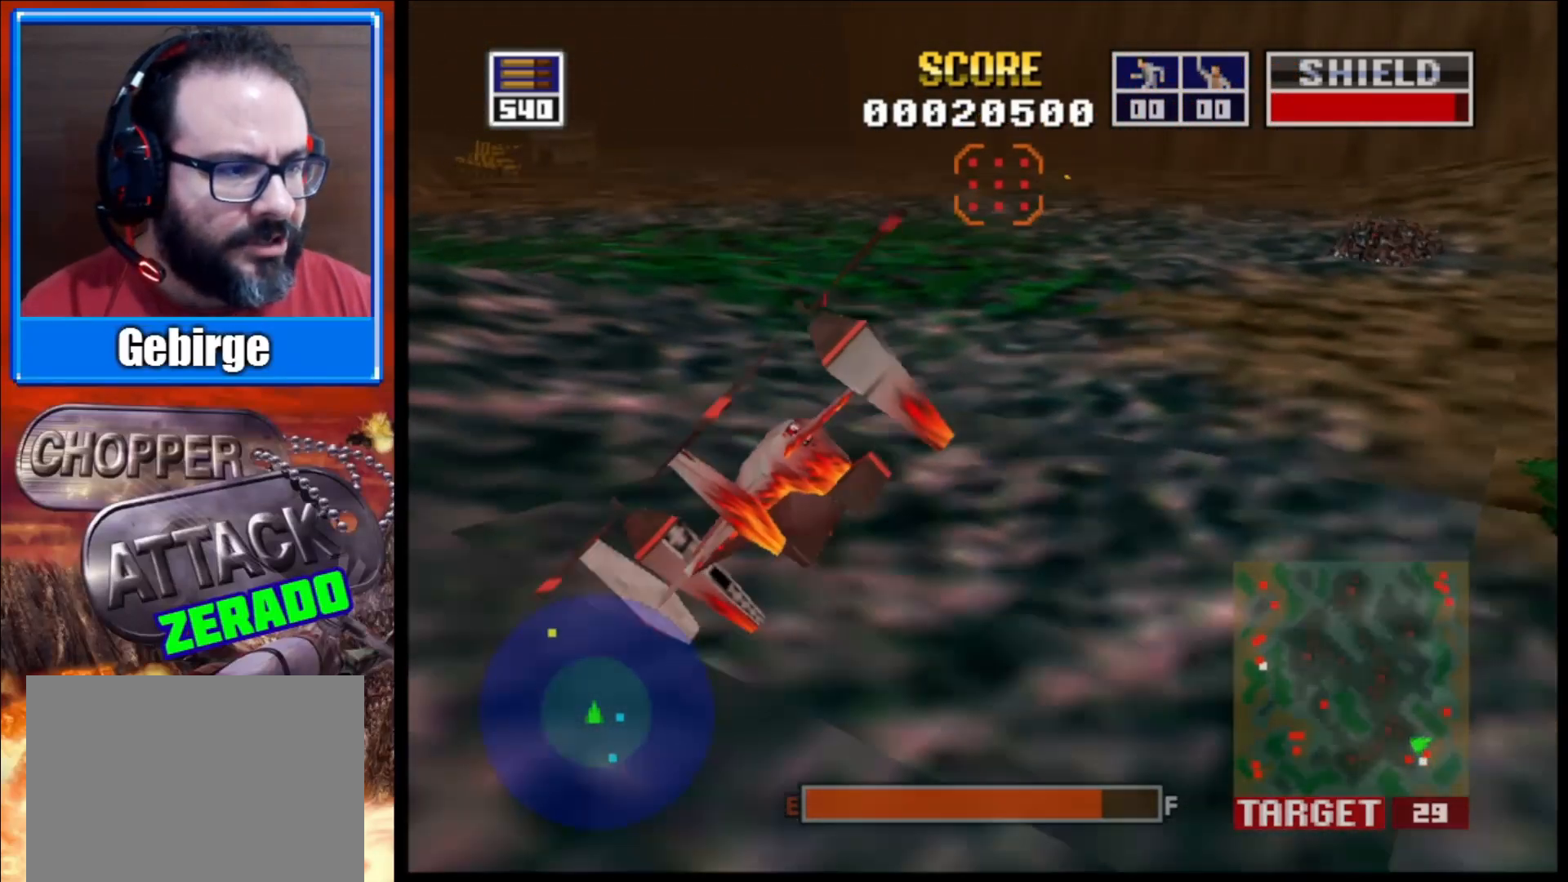
{"buttons": [], "left_stick": "right", "right_stick": "left", "events": [[83, "right_stick", "left"]]}
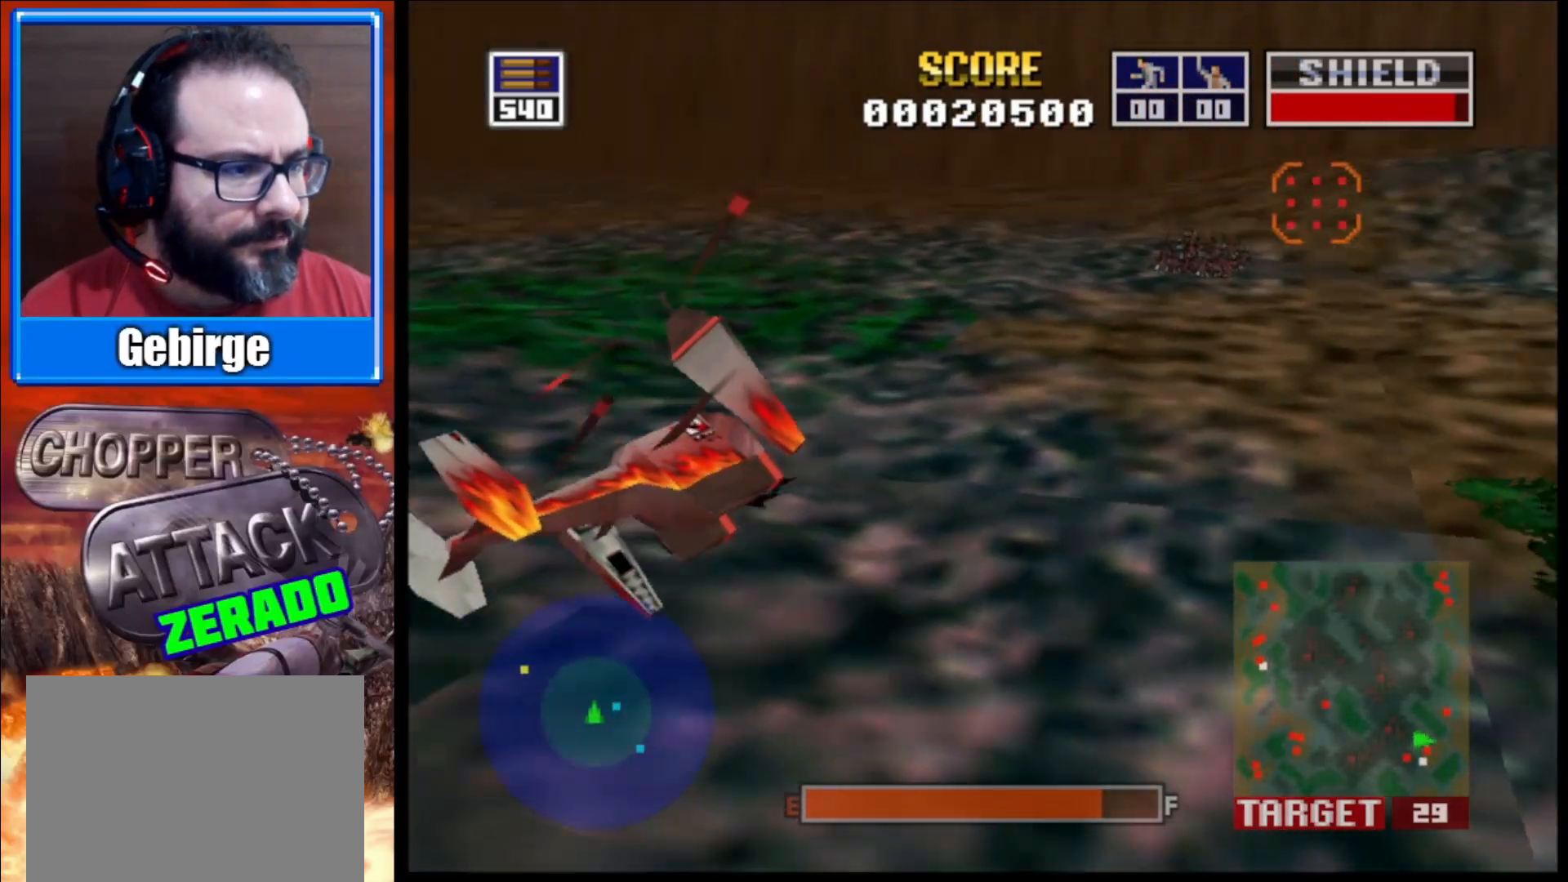
{"buttons": [], "left_stick": "right", "right_stick": "left", "events": []}
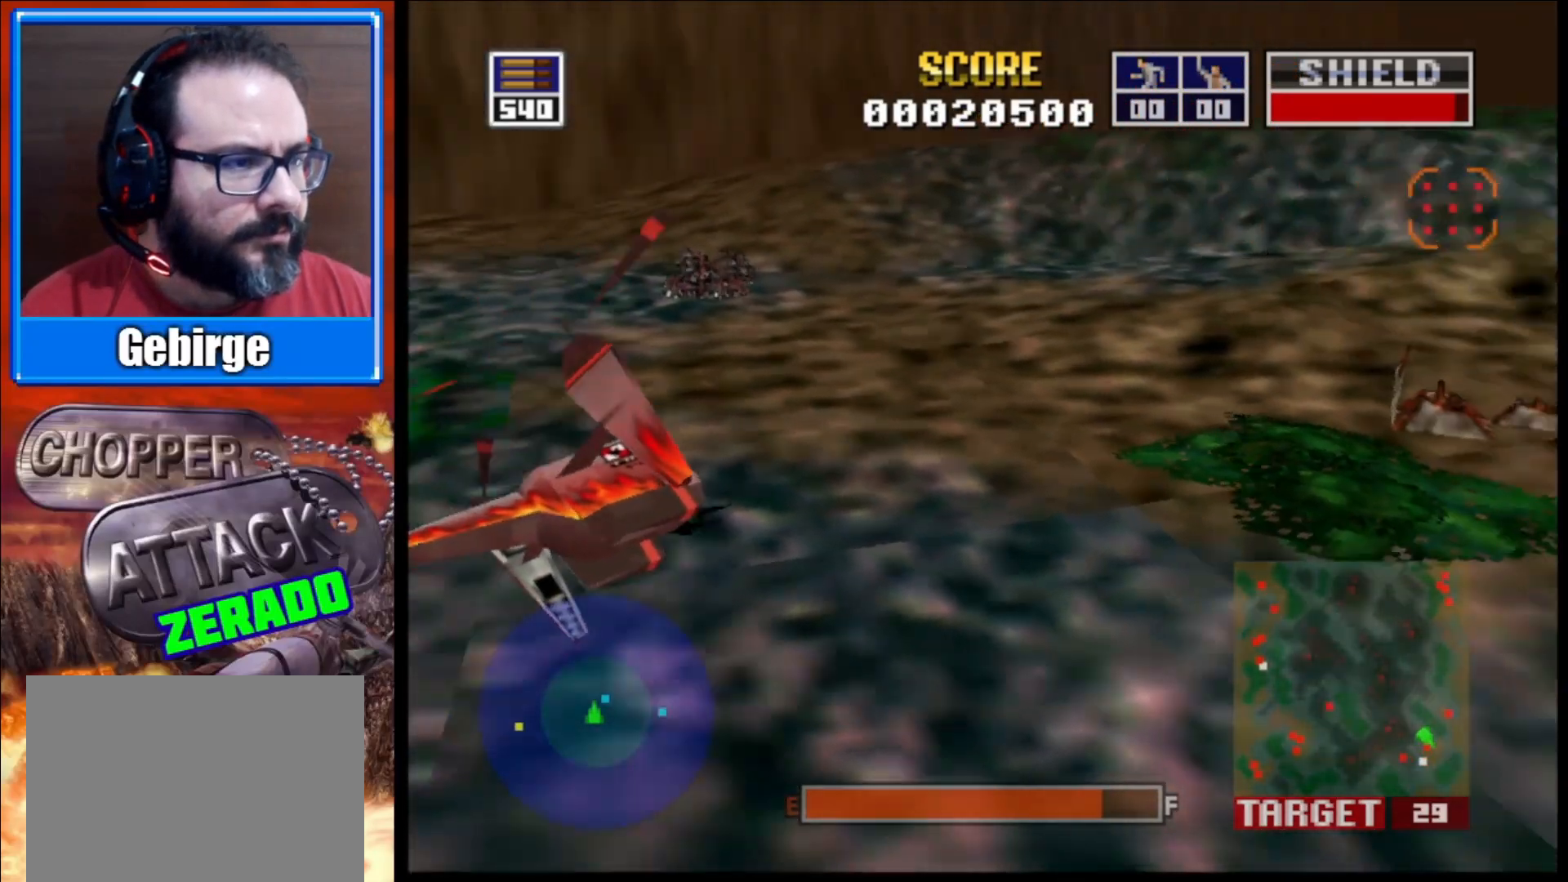
{"buttons": [], "left_stick": "right", "right_stick": "left", "events": []}
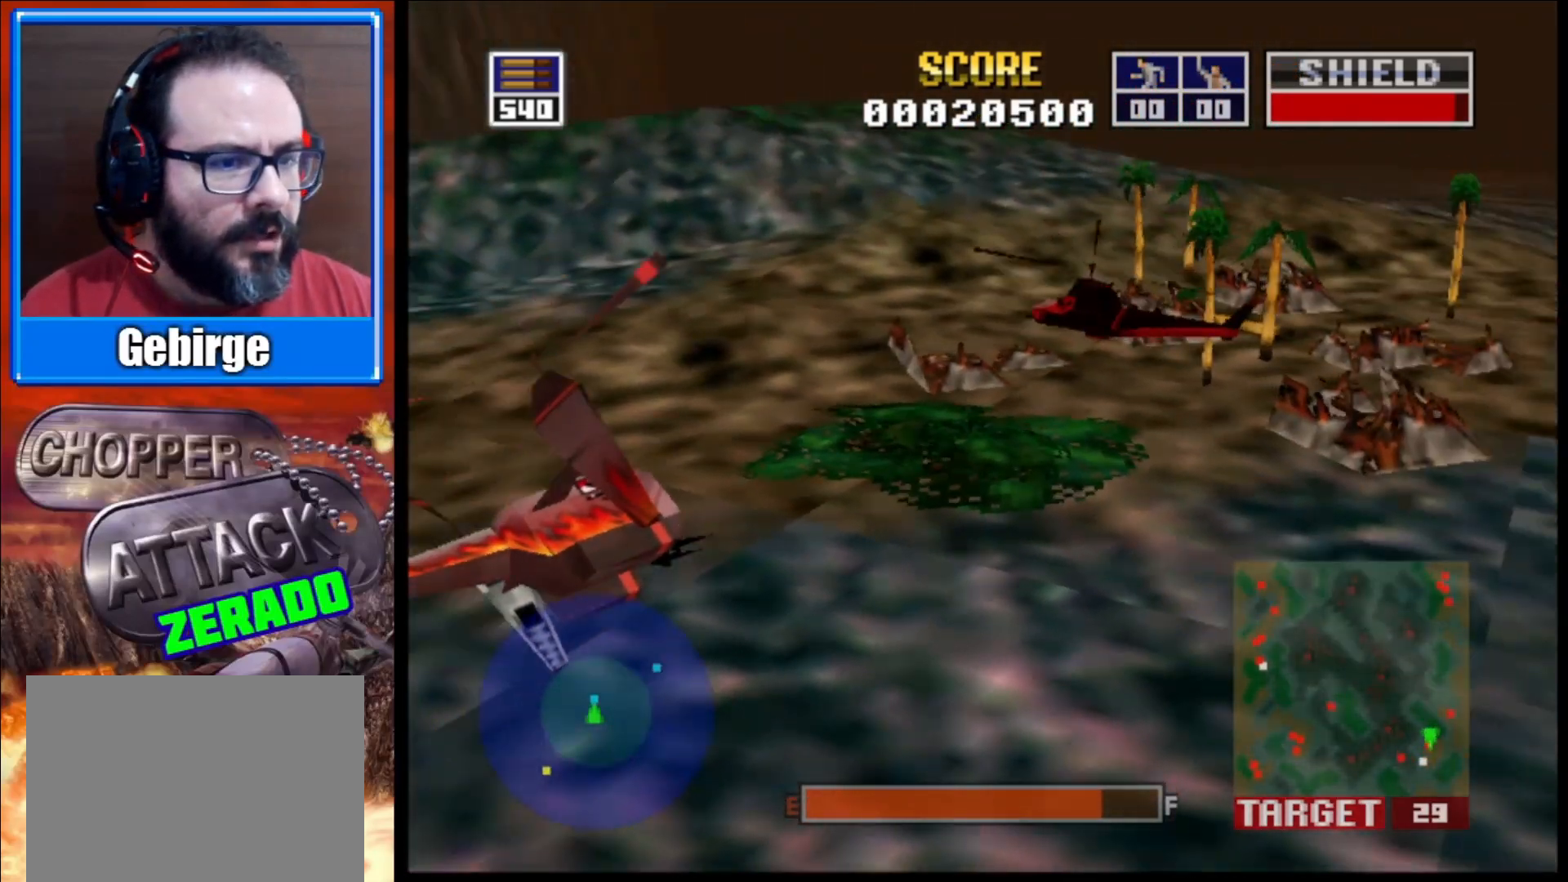
{"buttons": ["L2"], "left_stick": "left", "right_stick": "center", "events": [[50, "left_stick", "center"], [133, "right_stick", "up-left"], [267, "left_stick", "left"], [333, "right_stick", "center"], [367, "L2", "down"]]}
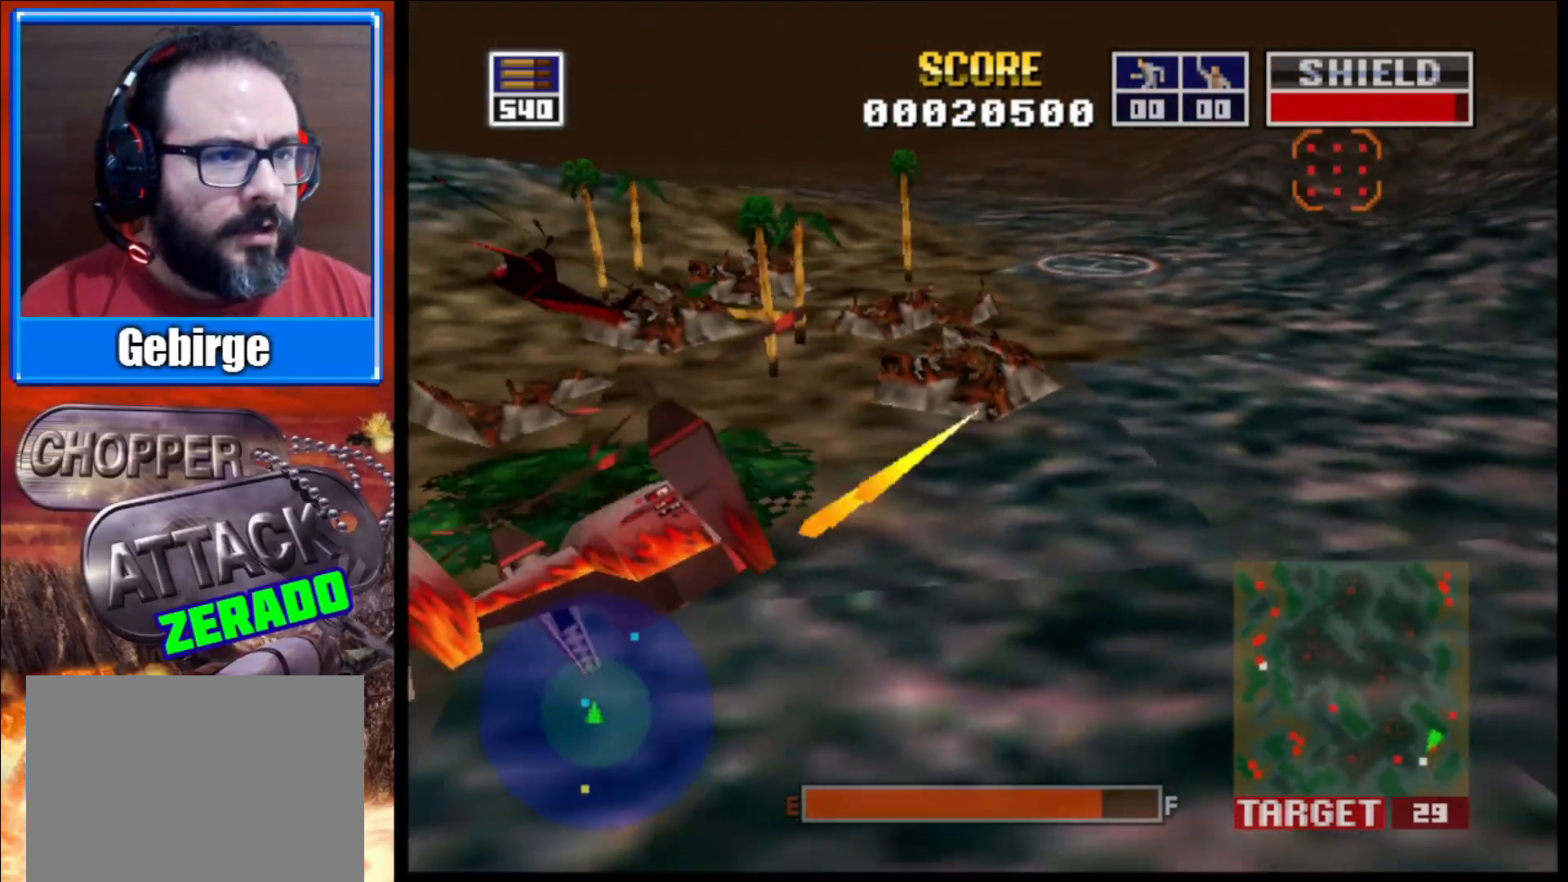
{"buttons": ["L2"], "left_stick": "up-left", "right_stick": "center", "events": [[217, "left_stick", "center"], [283, "left_stick", "up-left"]]}
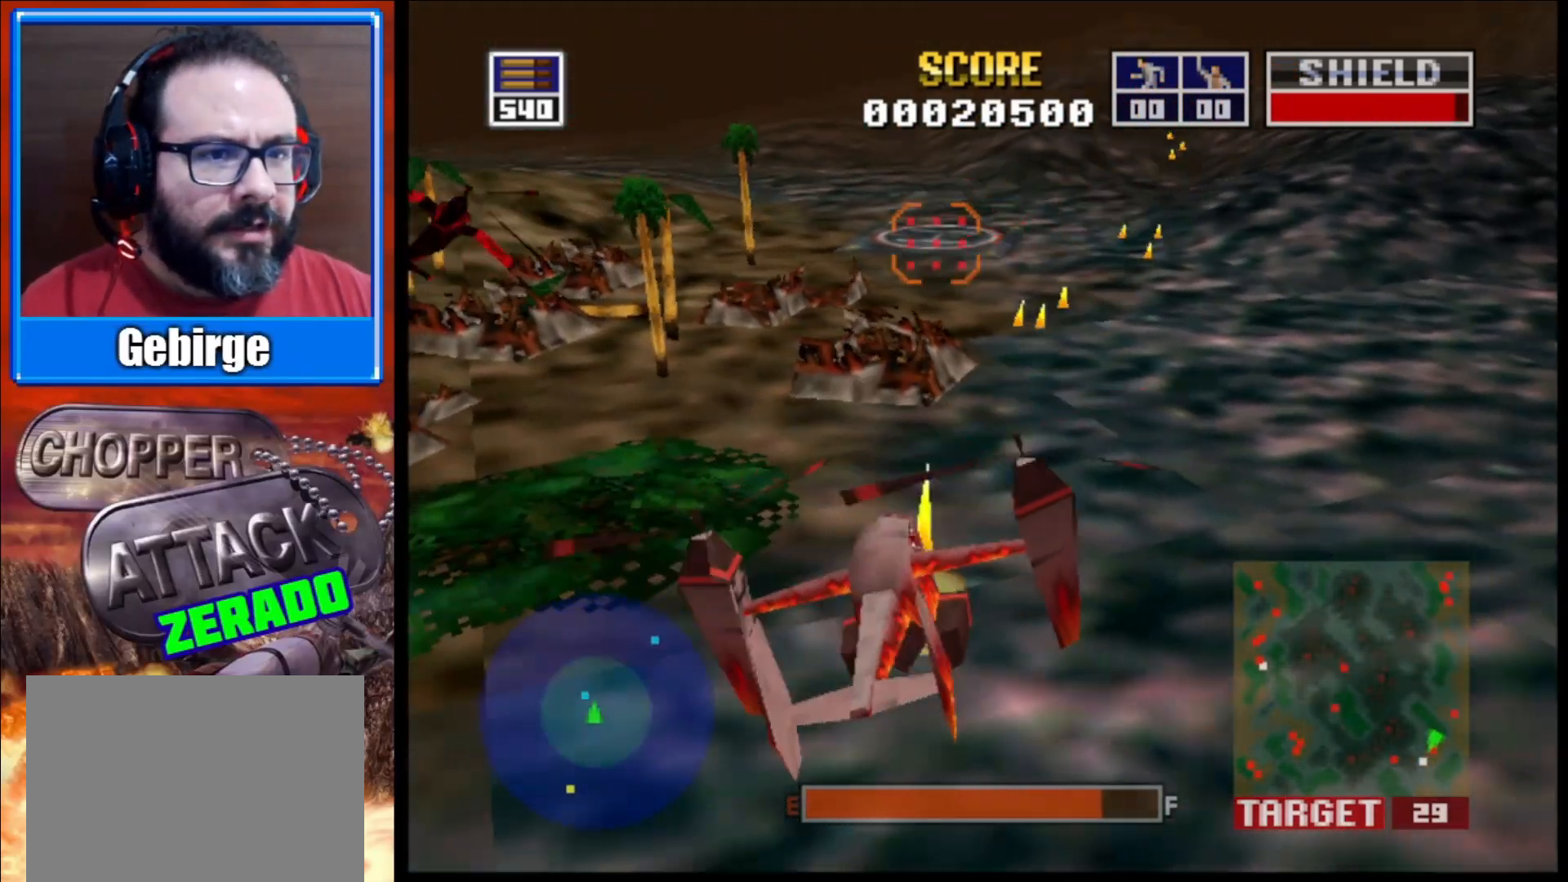
{"buttons": ["L2"], "left_stick": "down-right", "right_stick": "center", "events": [[250, "left_stick", "center"], [333, "left_stick", "down-right"]]}
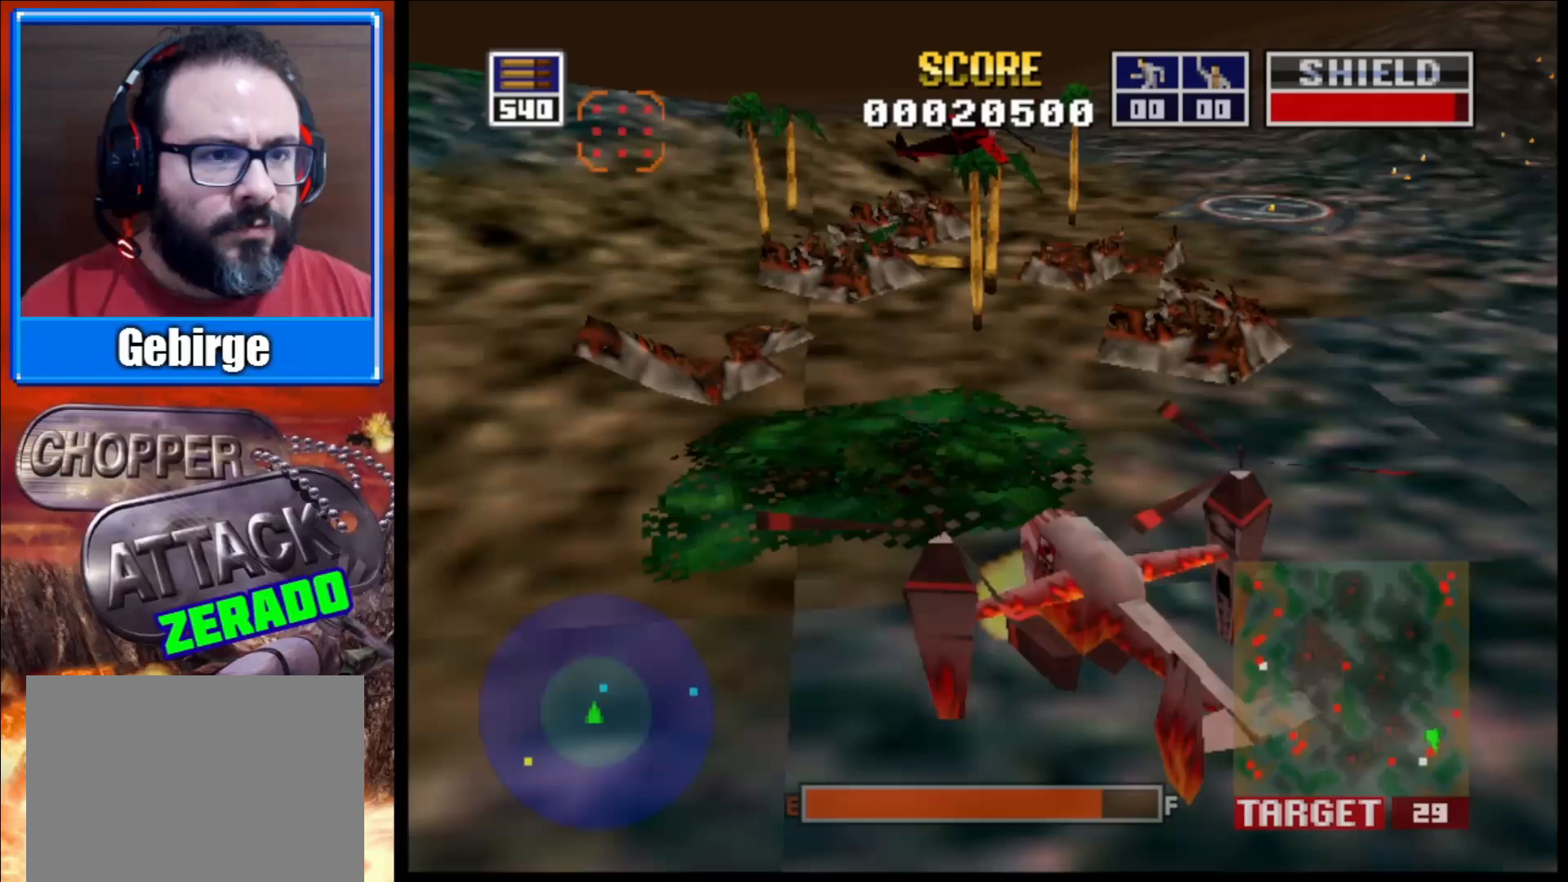
{"buttons": ["L2"], "left_stick": "right", "right_stick": "right", "events": [[150, "left_stick", "right"], [367, "right_stick", "right"]]}
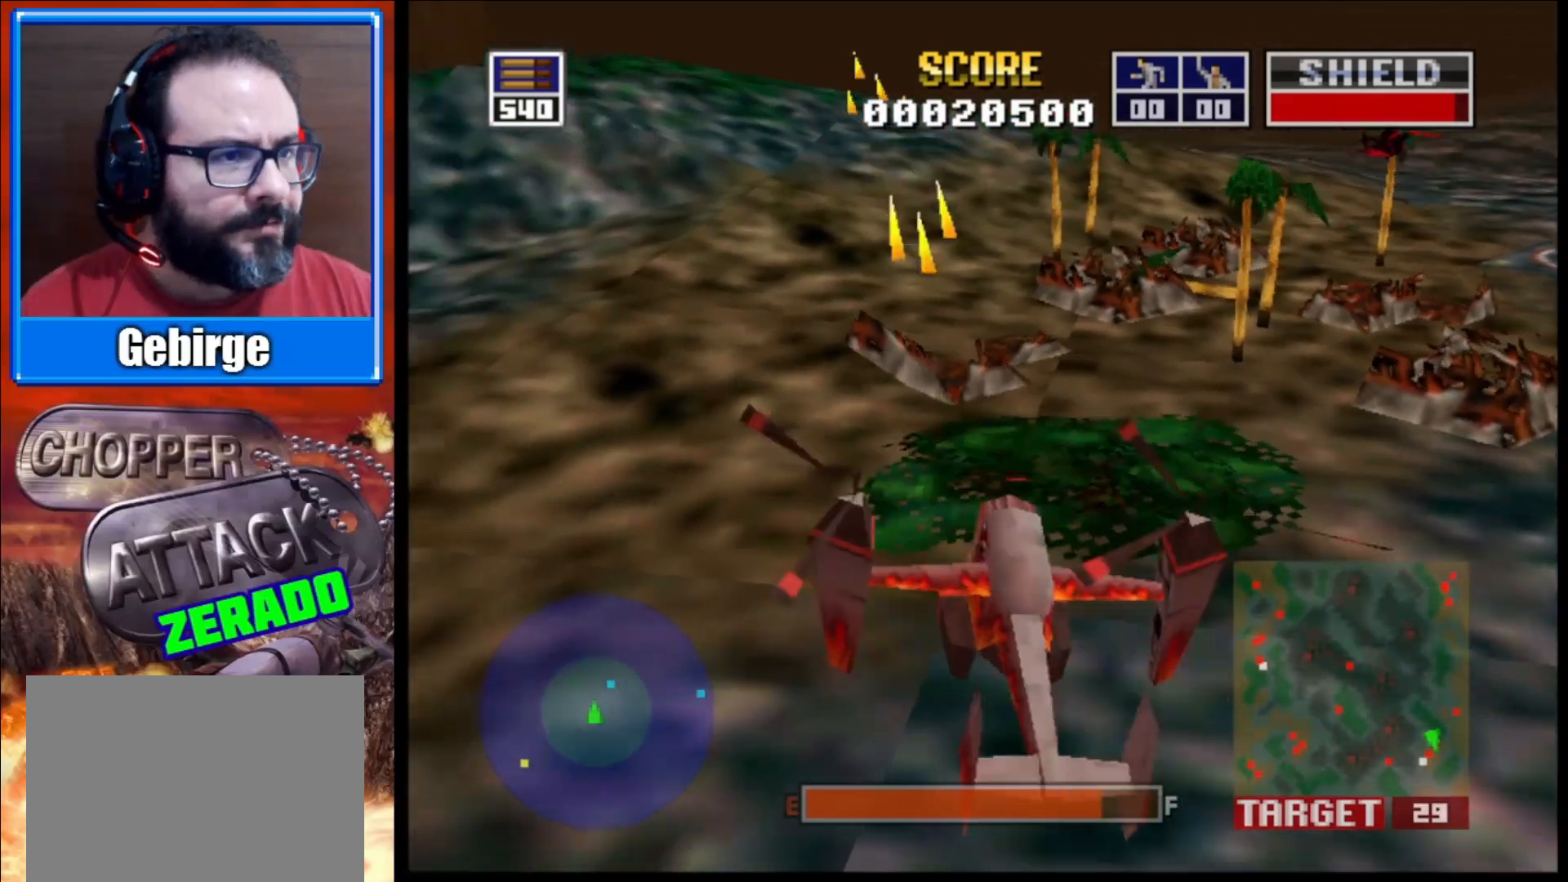
{"buttons": ["L2"], "left_stick": "left", "right_stick": "up-right", "events": [[67, "left_stick", "center"], [317, "right_stick", "up-right"], [400, "left_stick", "left"]]}
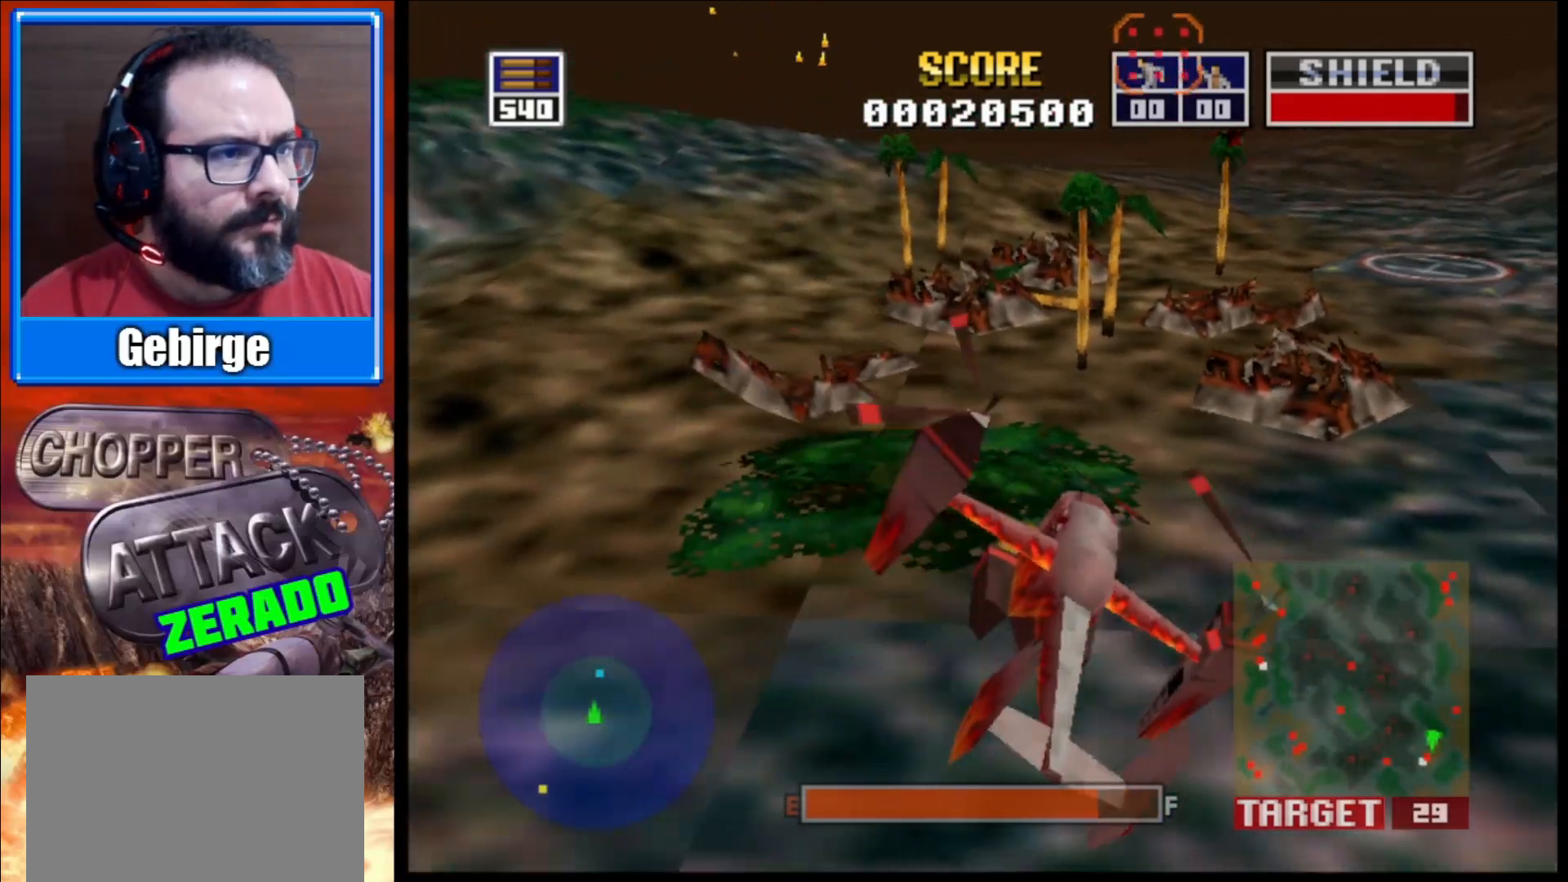
{"buttons": ["L2"], "left_stick": "up-left", "right_stick": "up-right", "events": [[133, "left_stick", "center"], [417, "left_stick", "up-left"]]}
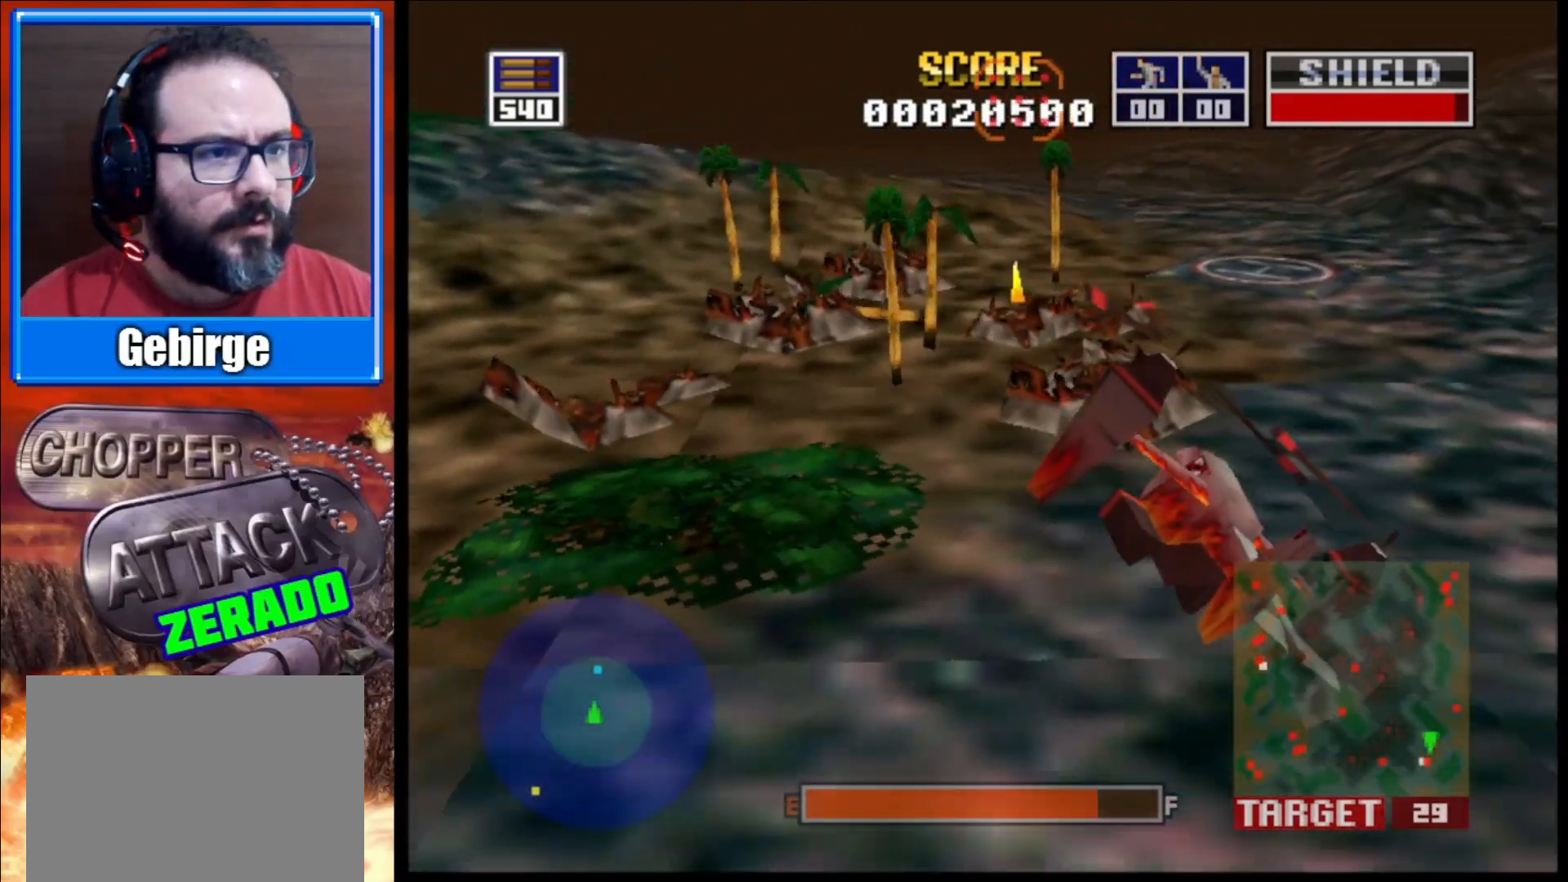
{"buttons": ["L2"], "left_stick": "up-left", "right_stick": "up-right", "events": [[50, "left_stick", "center"], [467, "left_stick", "up-left"]]}
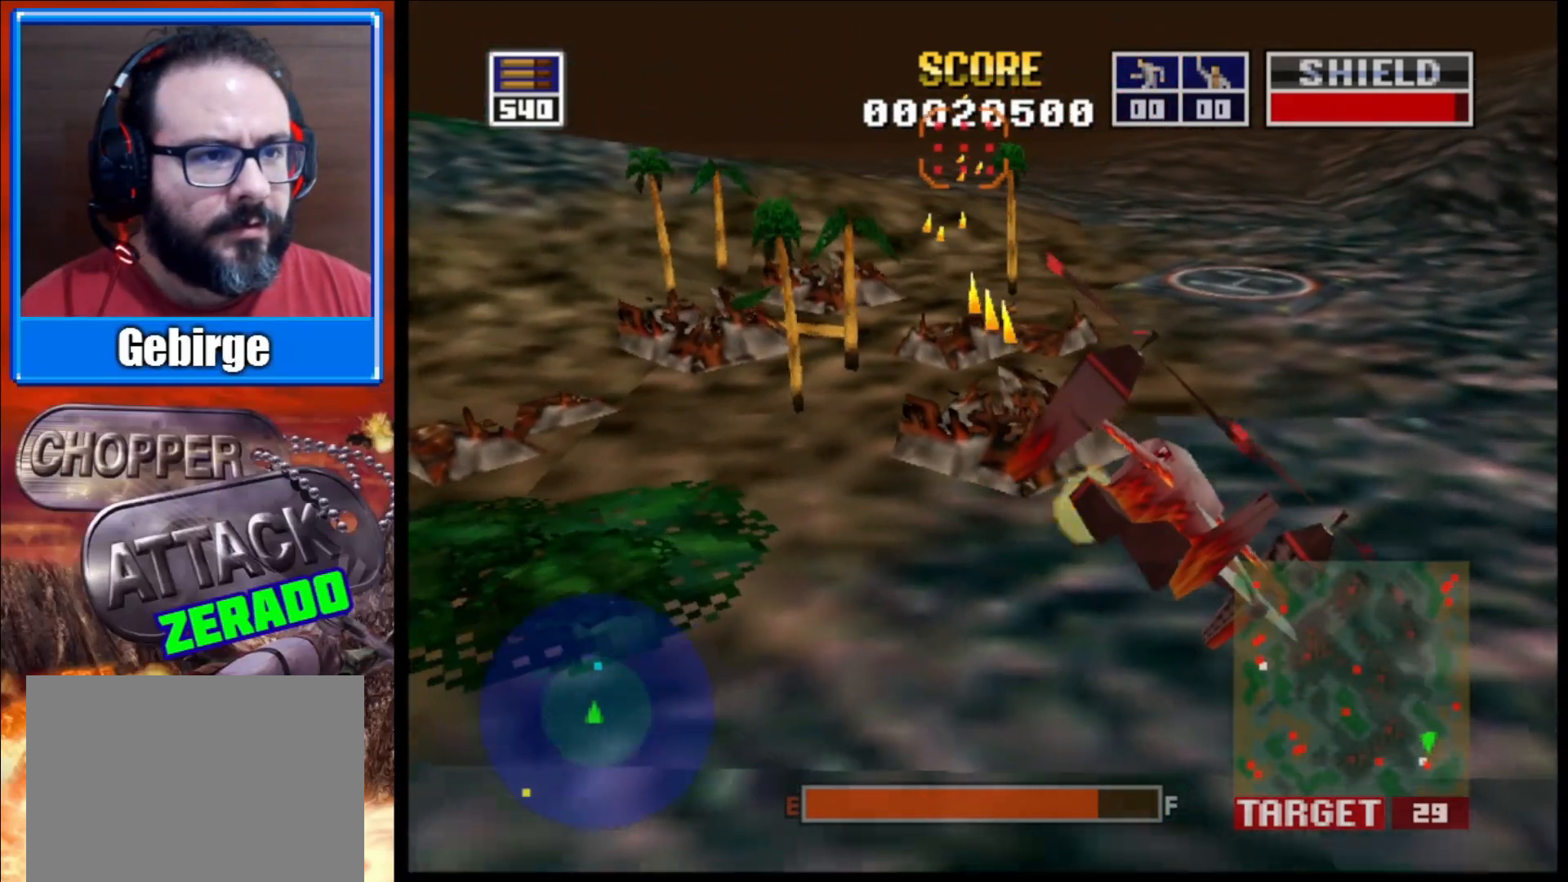
{"buttons": ["L2"], "left_stick": "center", "right_stick": "up-right", "events": [[117, "left_stick", "center"]]}
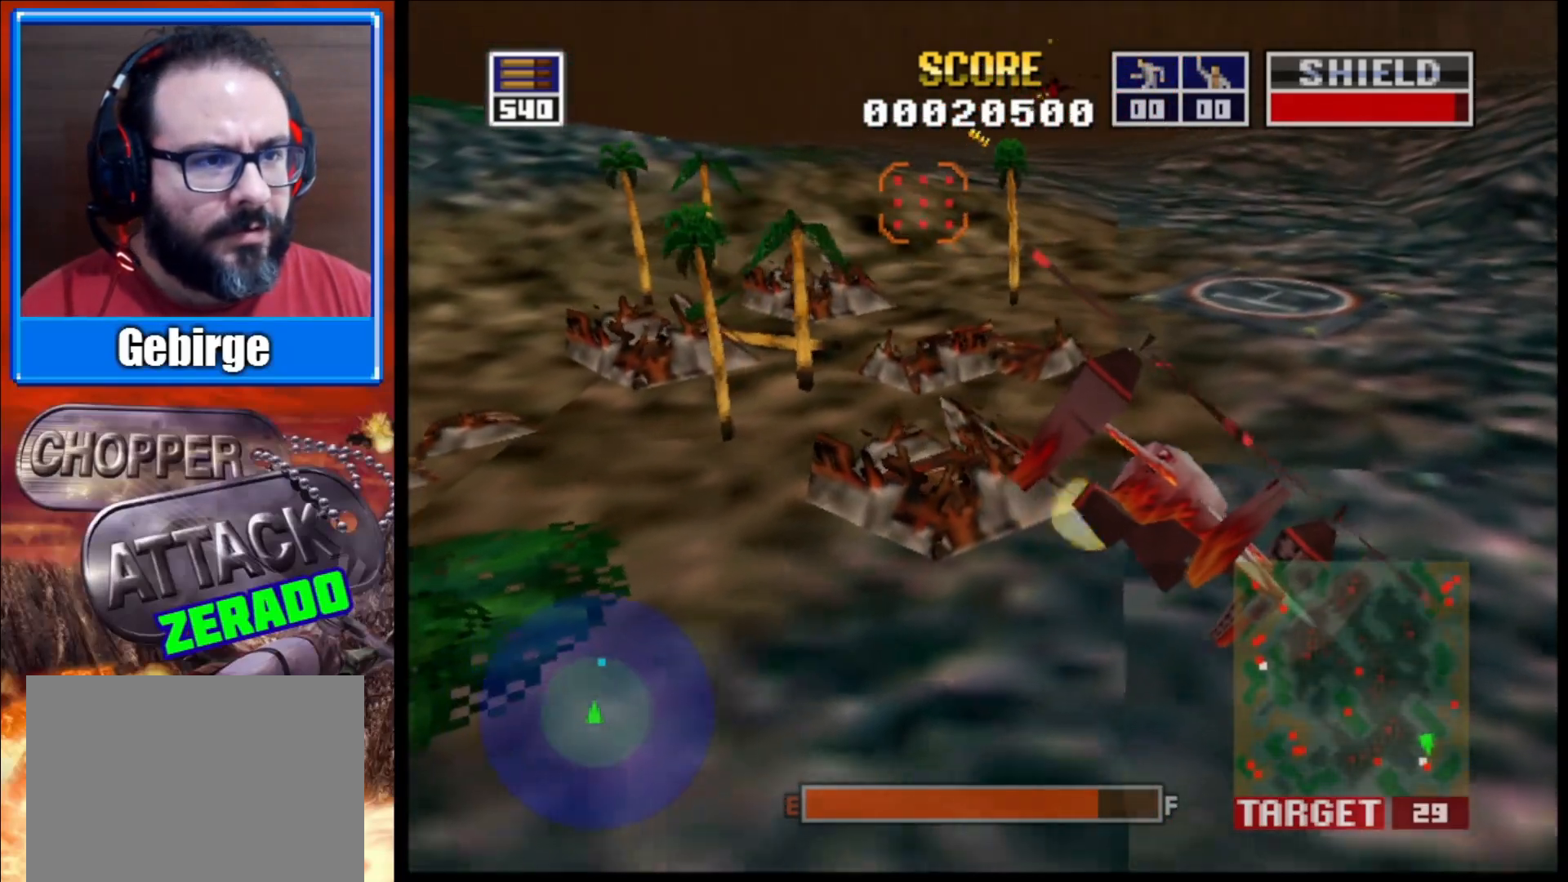
{"buttons": ["L2"], "left_stick": "center", "right_stick": "up-right", "events": []}
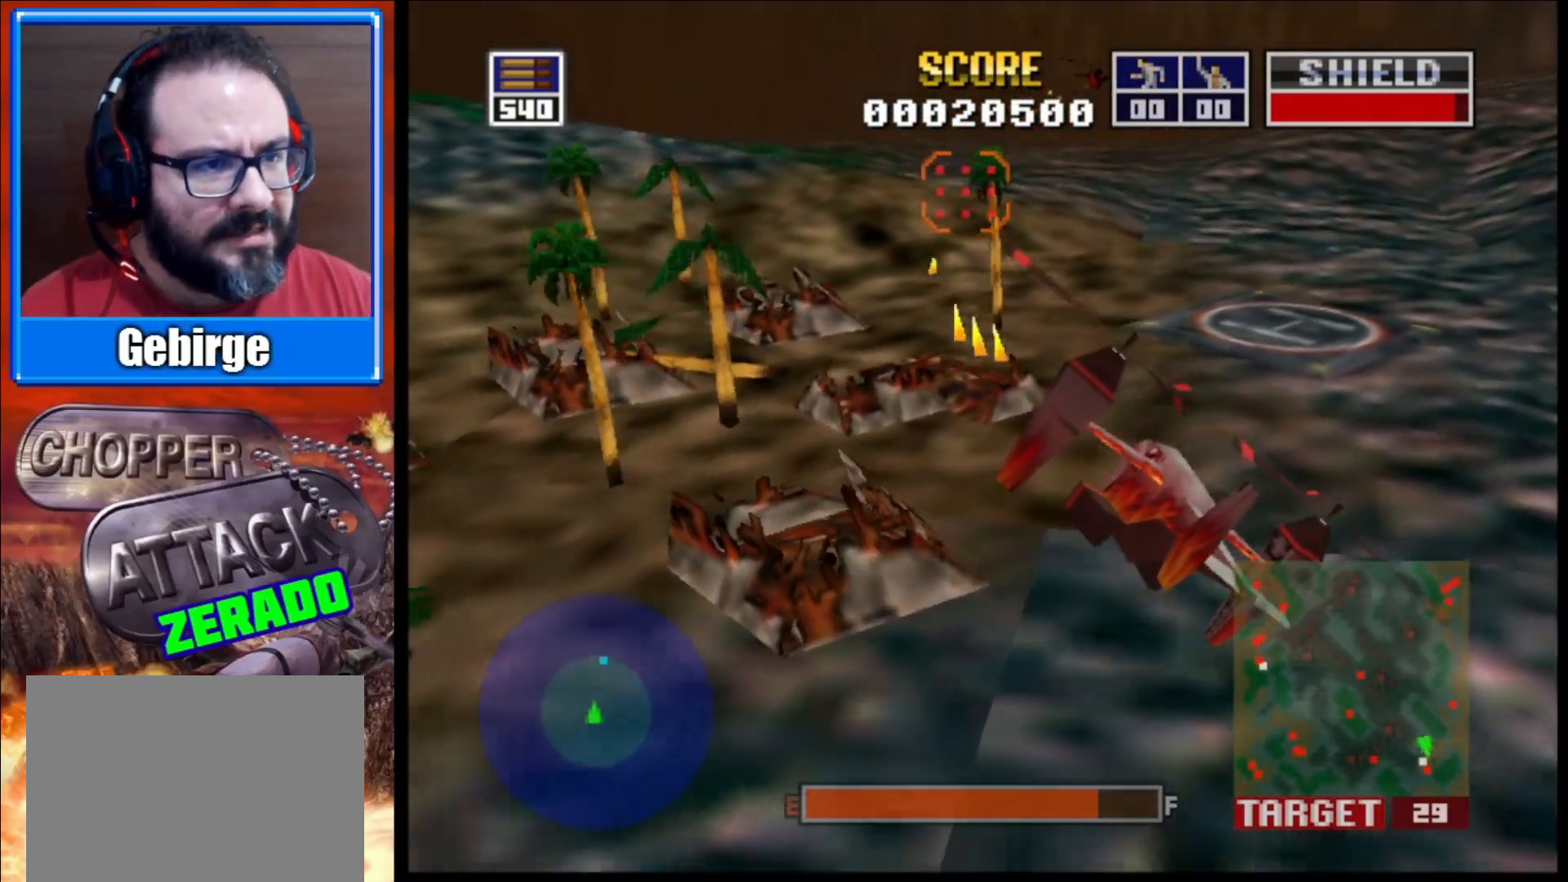
{"buttons": ["L2"], "left_stick": "down", "right_stick": "up-right", "events": [[400, "left_stick", "down"]]}
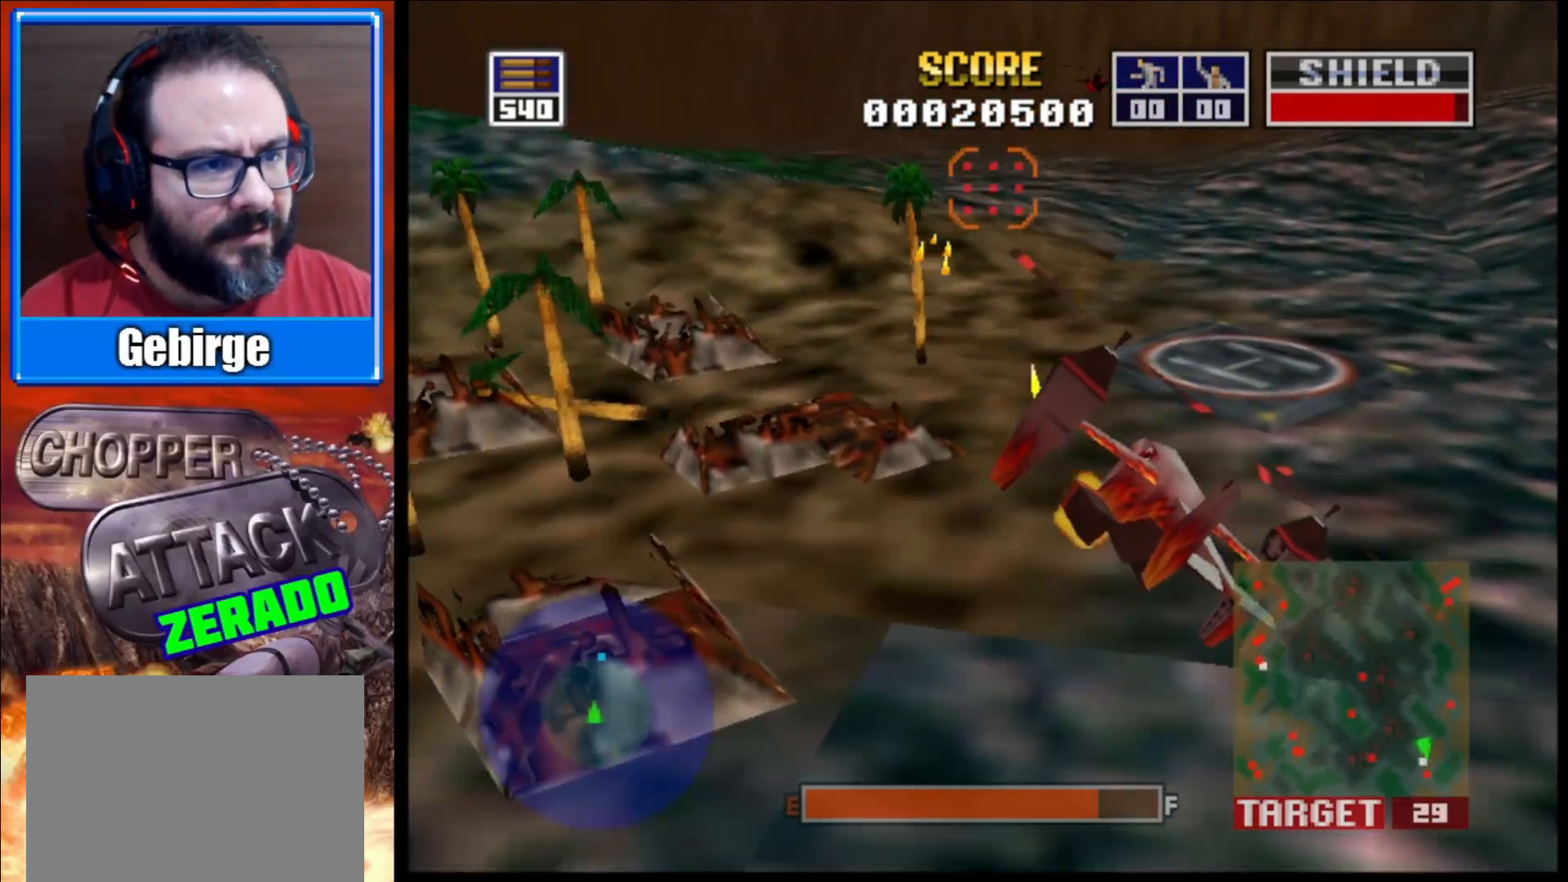
{"buttons": ["L2"], "left_stick": "center", "right_stick": "up-right", "events": [[83, "left_stick", "center"]]}
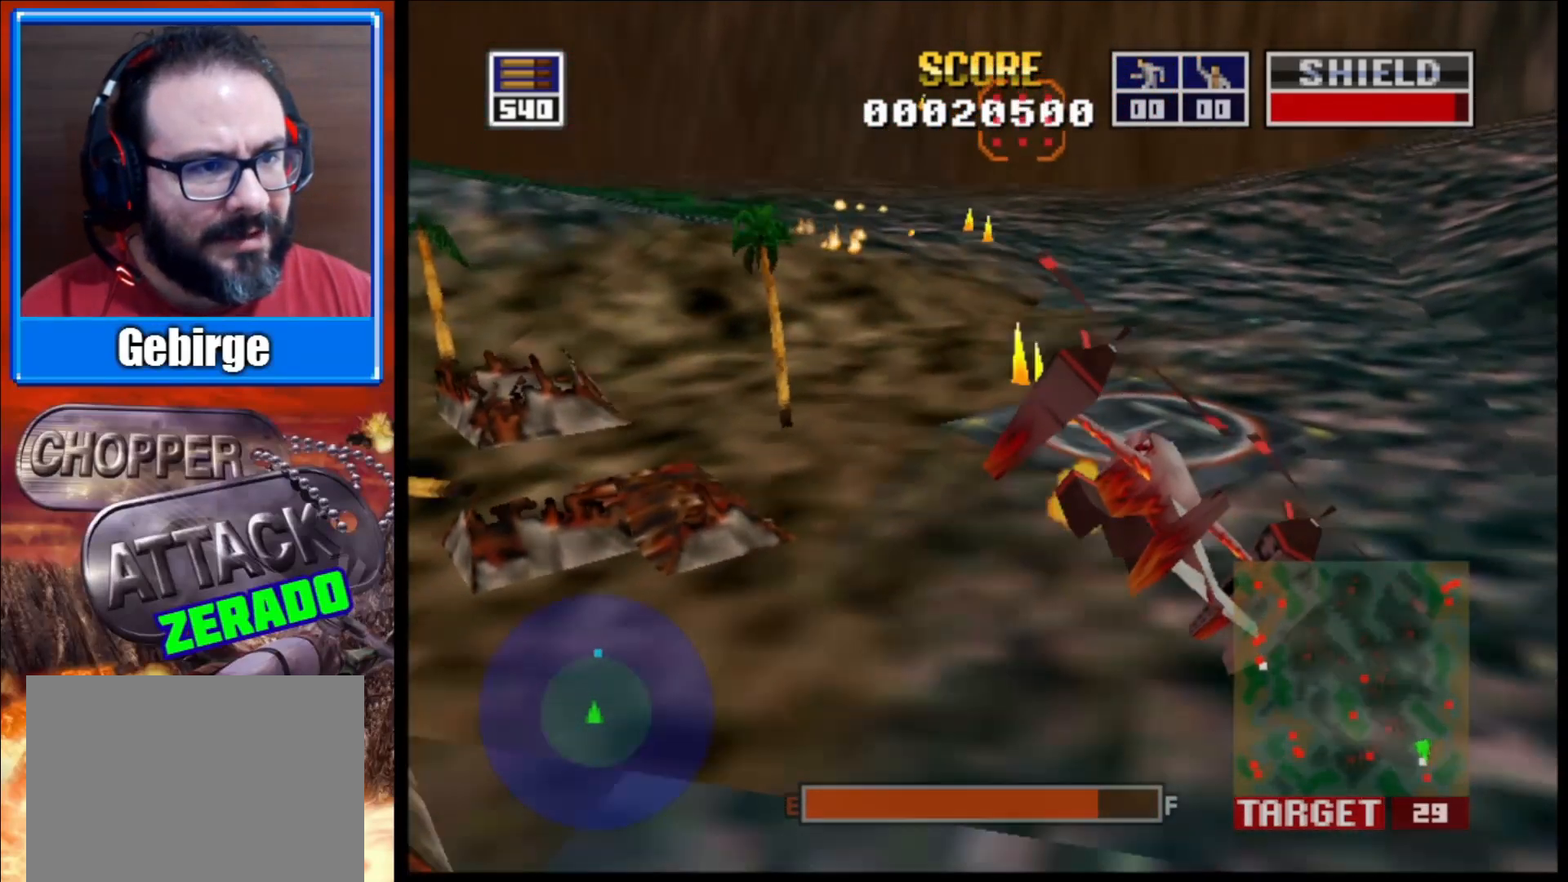
{"buttons": ["L2"], "left_stick": "center", "right_stick": "up-right", "events": []}
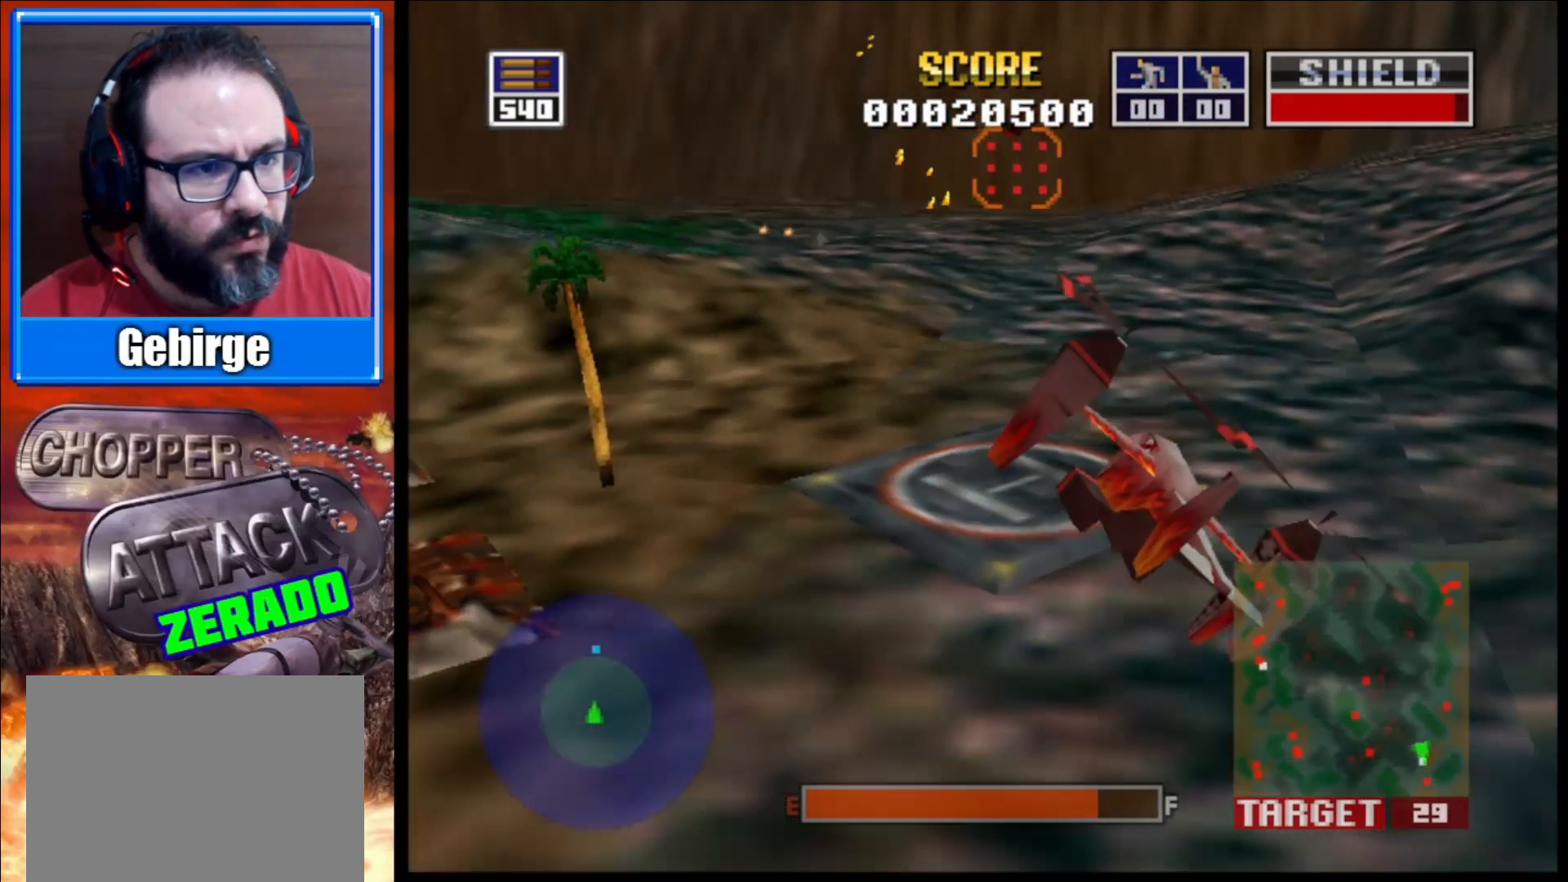
{"buttons": ["L2"], "left_stick": "right", "right_stick": "up-right", "events": [[83, "left_stick", "down-right"], [283, "left_stick", "right"]]}
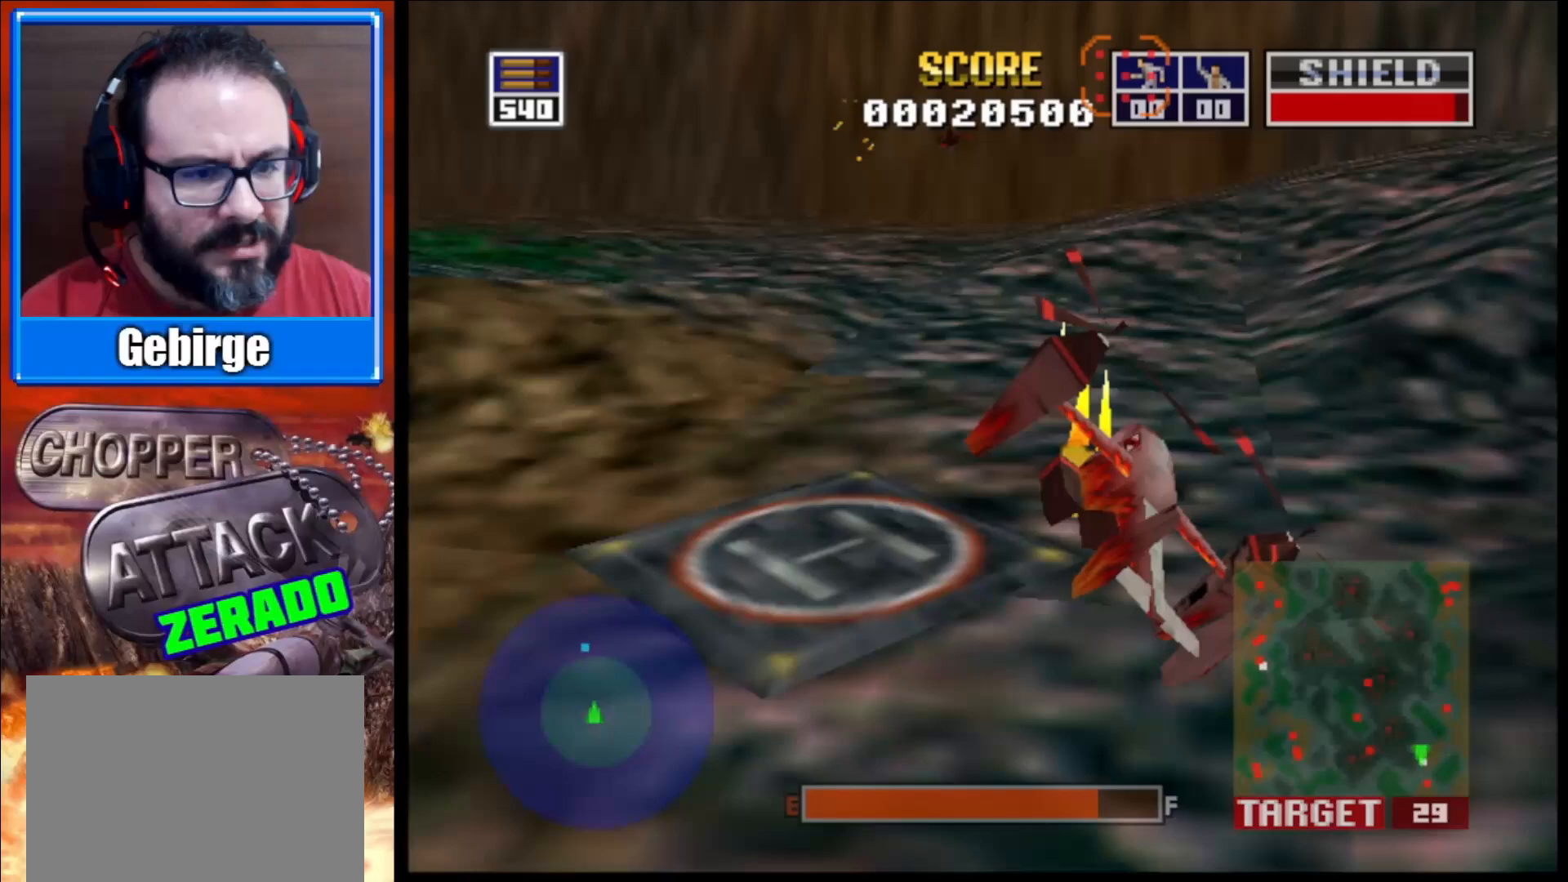
{"buttons": ["L2"], "left_stick": "center", "right_stick": "up-right", "events": [[233, "left_stick", "center"]]}
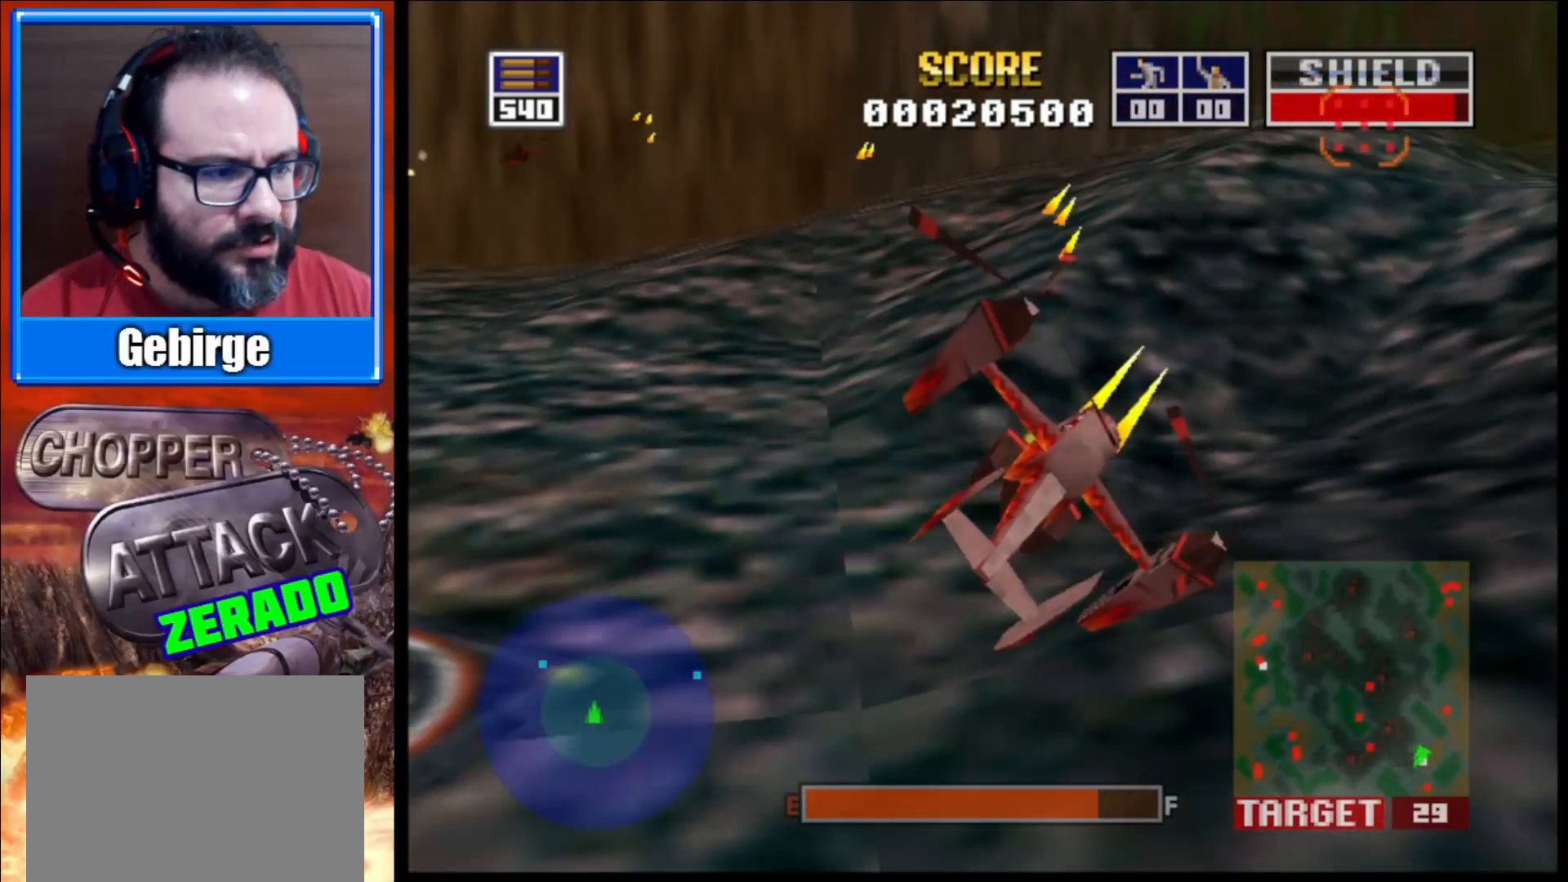
{"buttons": ["L2"], "left_stick": "right", "right_stick": "up-right", "events": [[200, "left_stick", "right"]]}
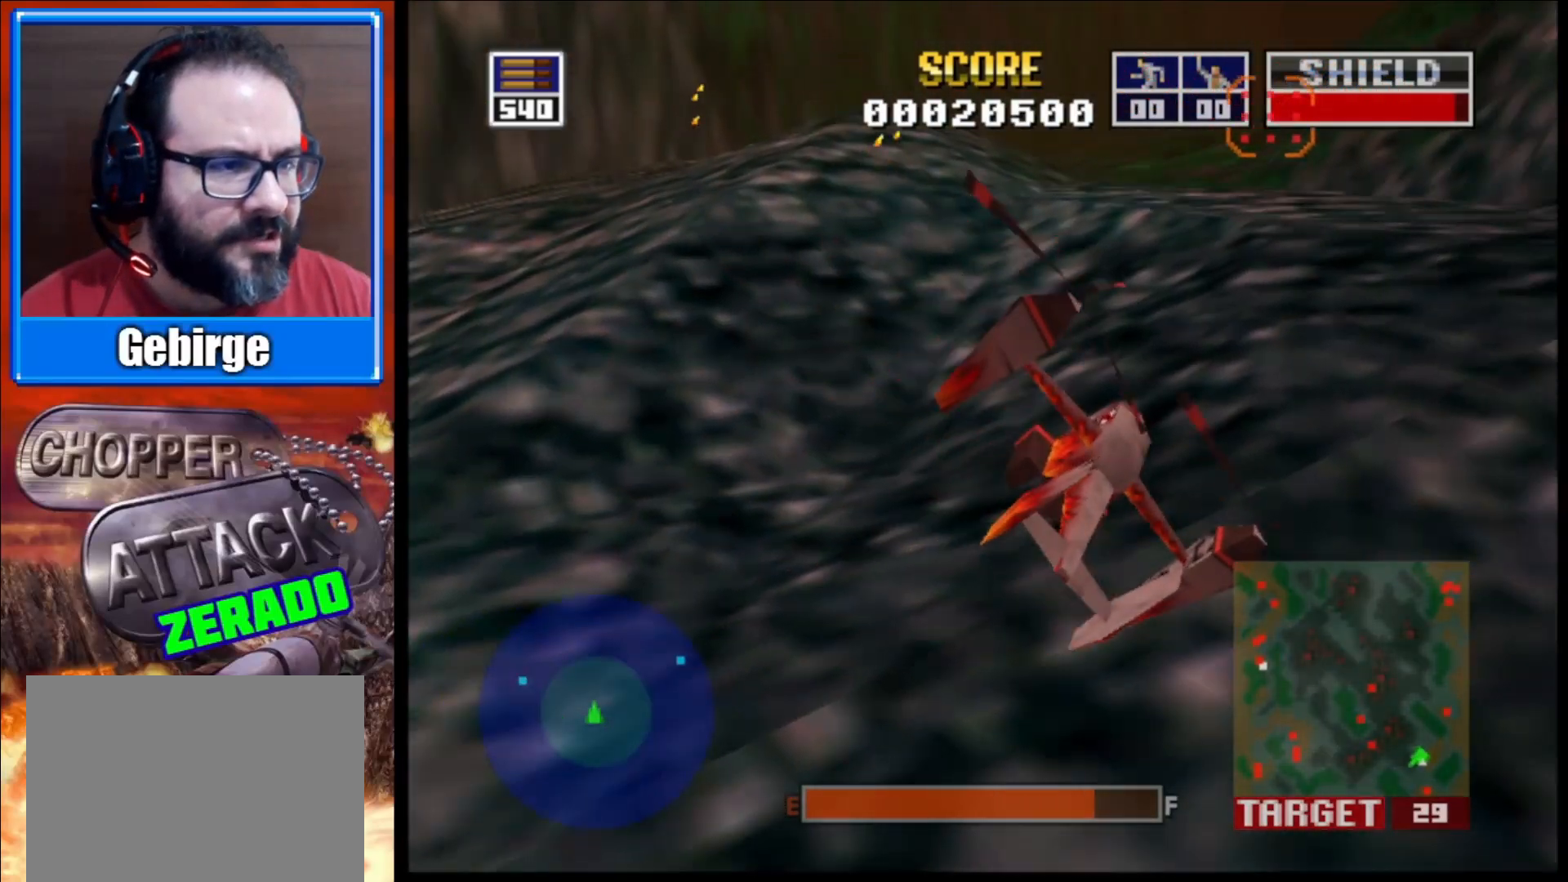
{"buttons": ["L2"], "left_stick": "center", "right_stick": "up-right", "events": [[133, "left_stick", "center"], [150, "L2", "up"], [467, "L2", "down"]]}
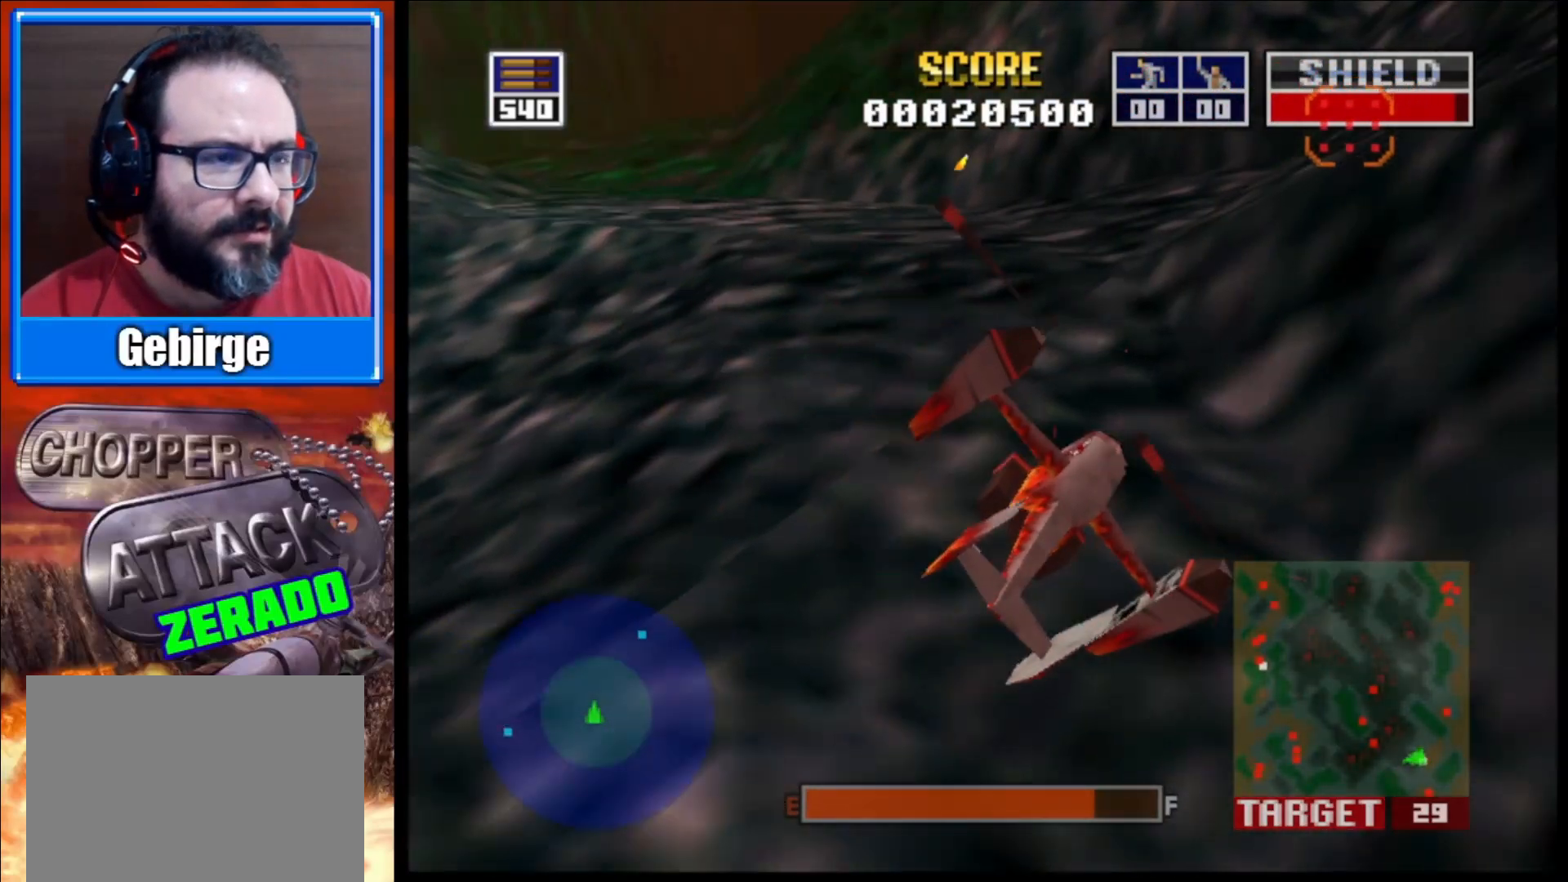
{"buttons": ["L2"], "left_stick": "center", "right_stick": "up", "events": [[217, "right_stick", "up"]]}
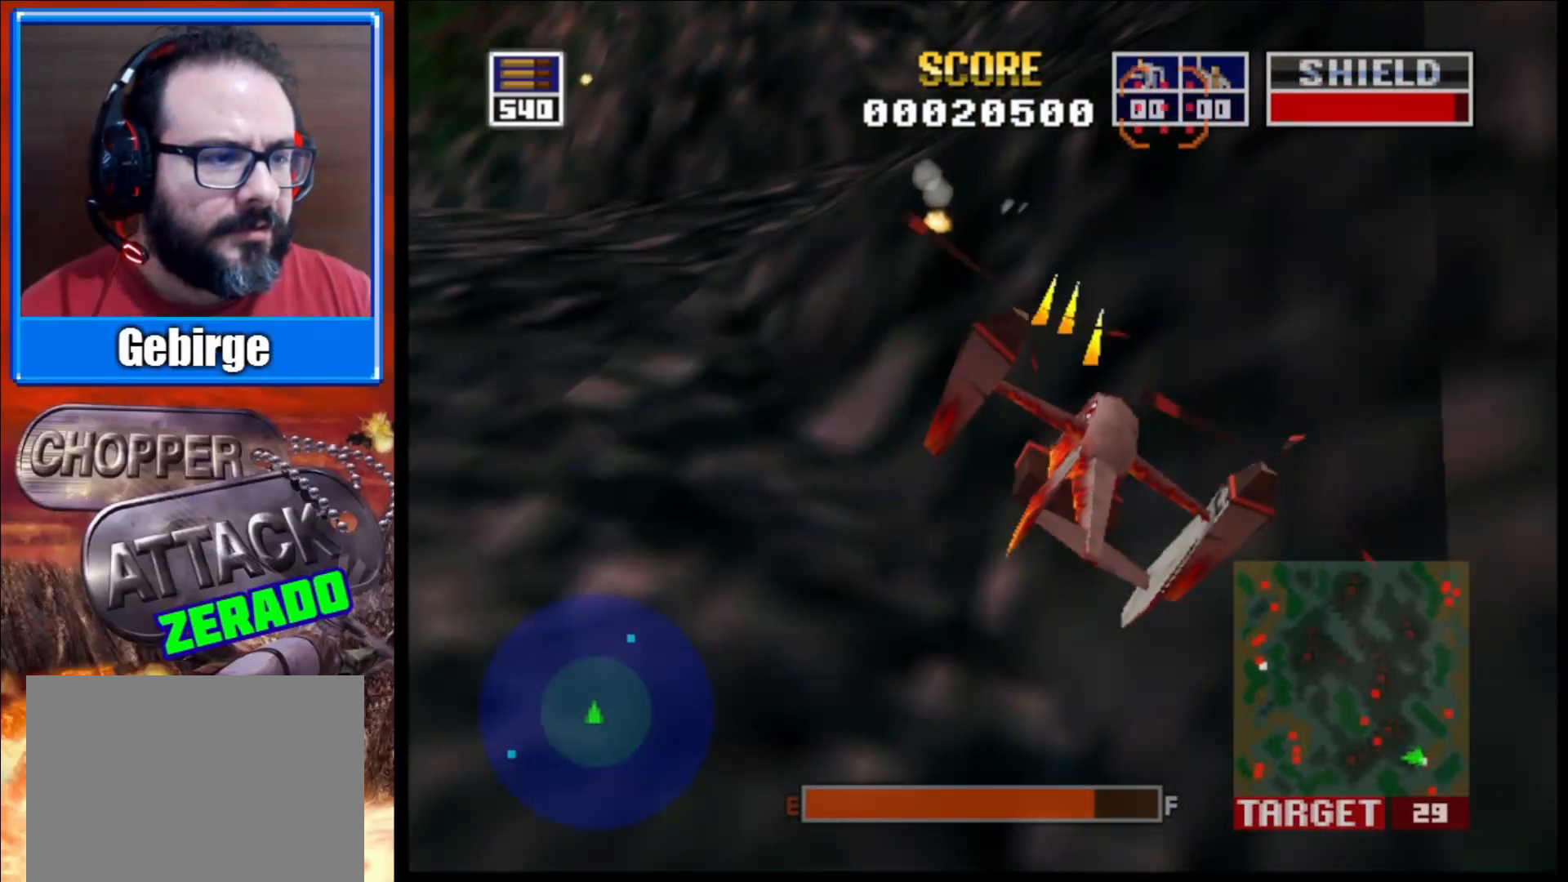
{"buttons": ["L2"], "left_stick": "center", "right_stick": "up", "events": []}
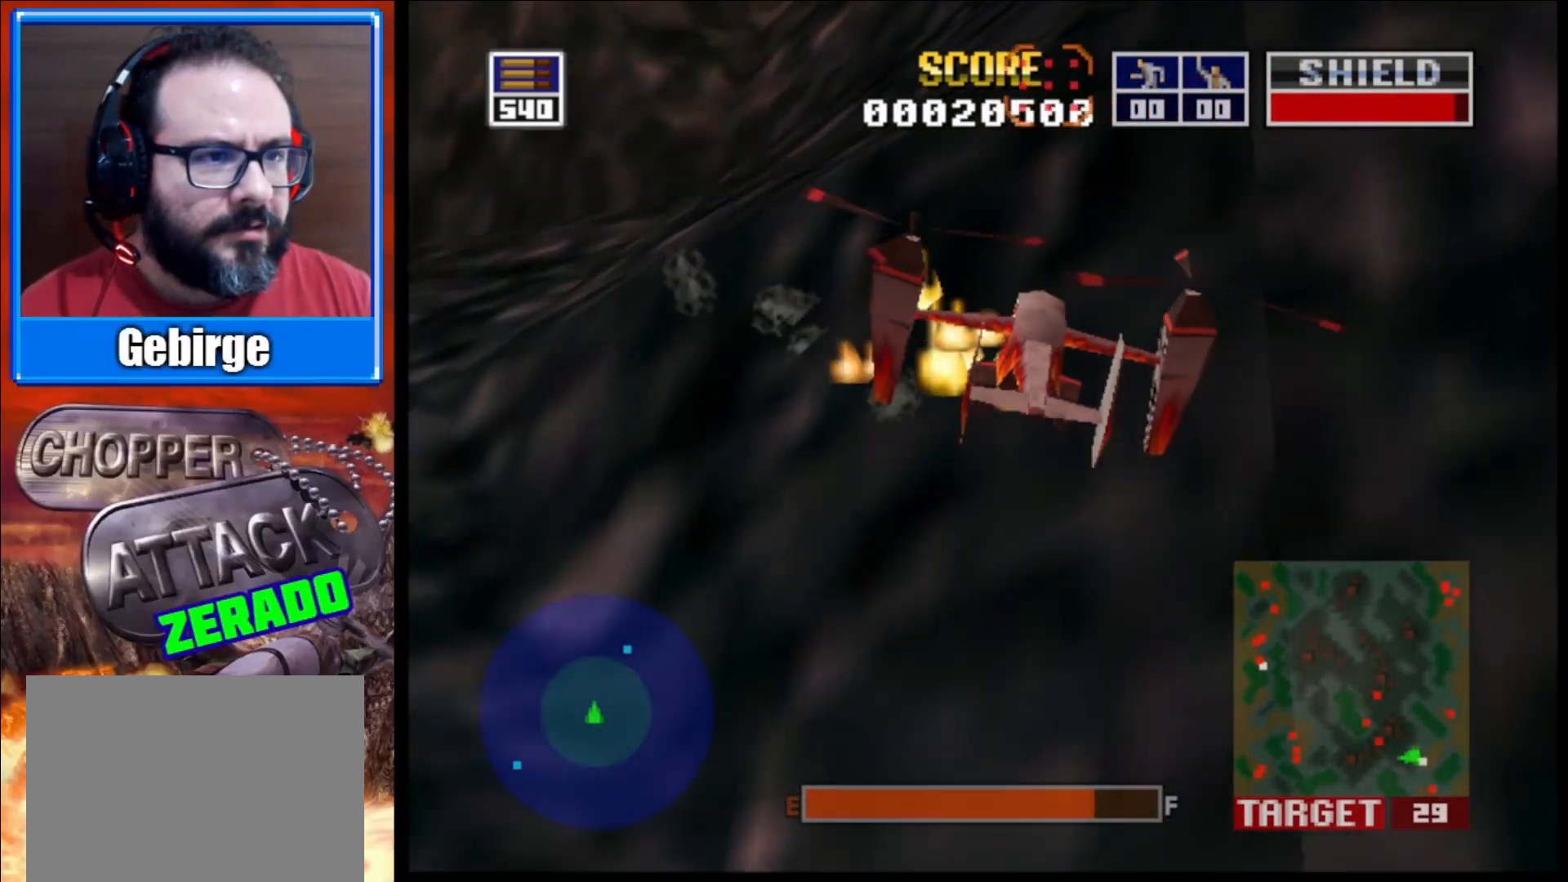
{"buttons": ["L2"], "left_stick": "center", "right_stick": "up", "events": [[200, "left_stick", "right"], [433, "left_stick", "center"]]}
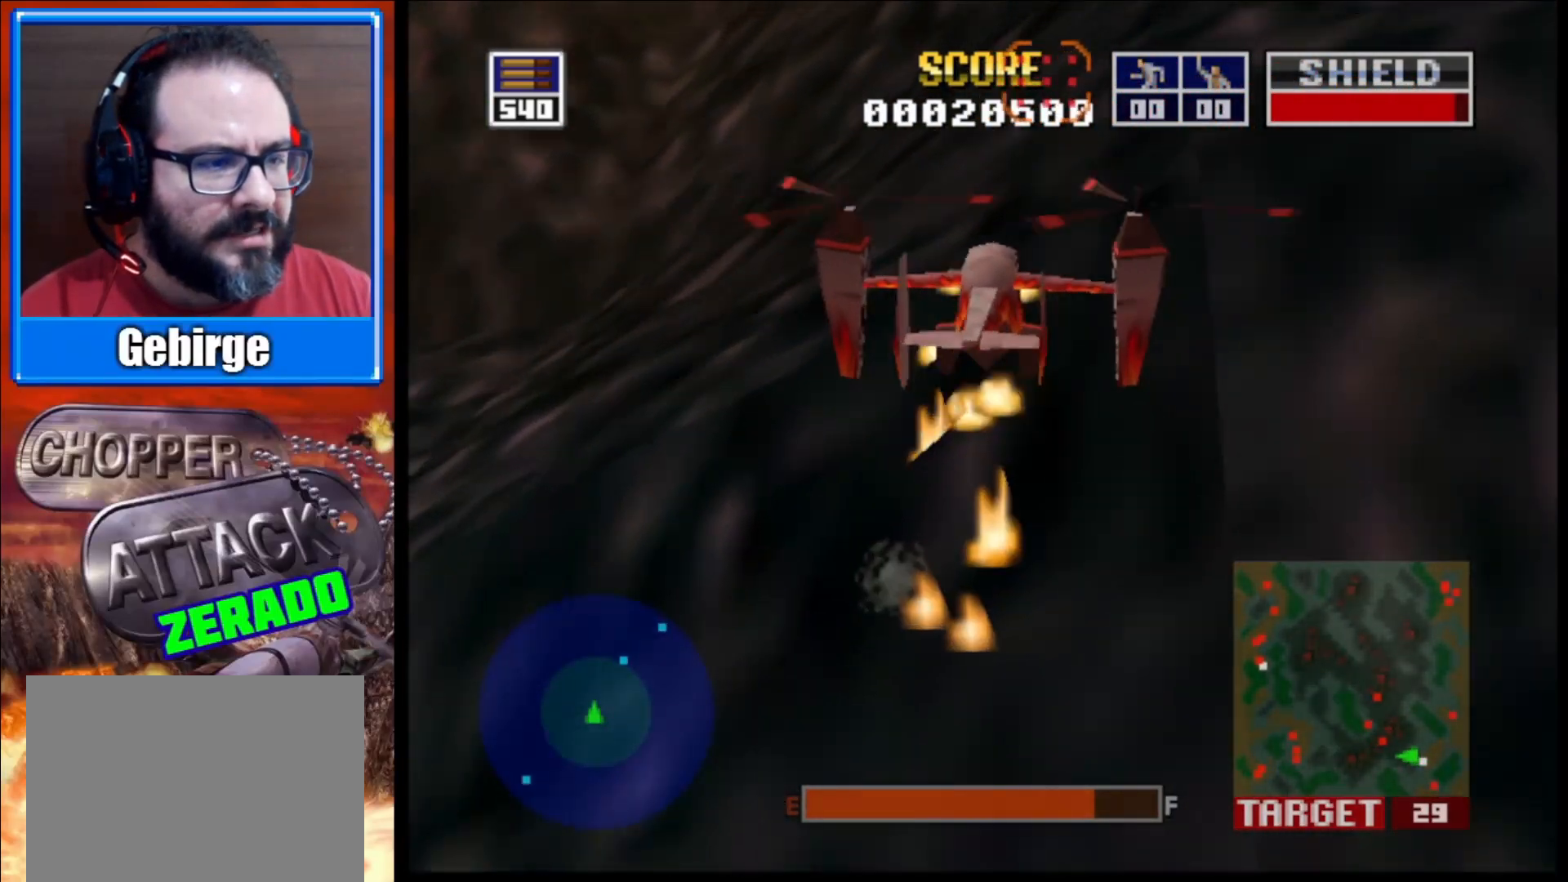
{"buttons": ["L2"], "left_stick": "right", "right_stick": "up", "events": [[500, "left_stick", "right"]]}
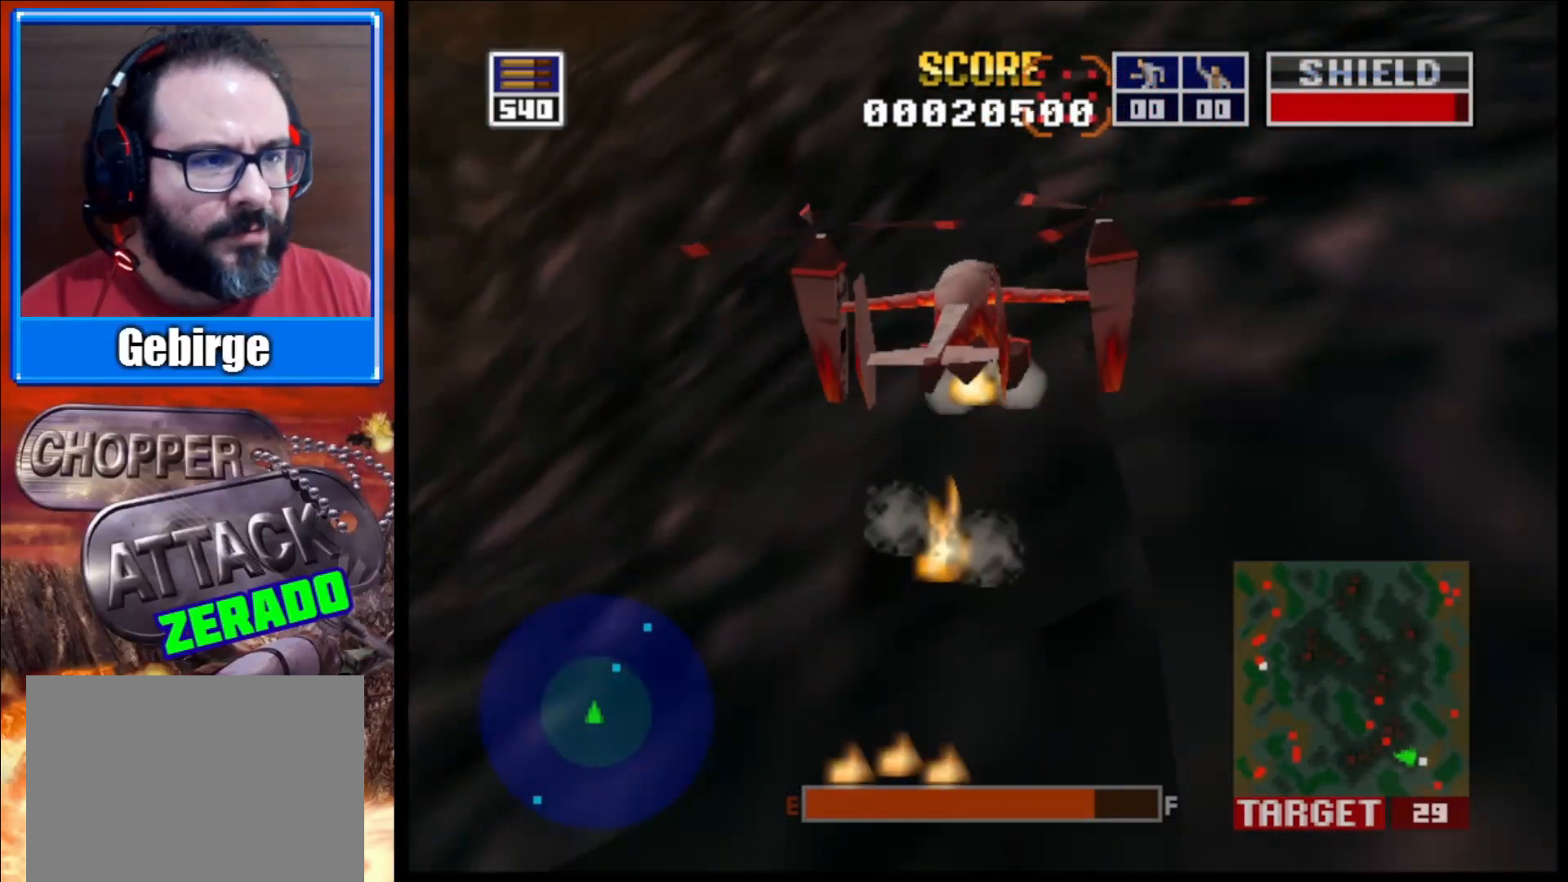
{"buttons": ["L2"], "left_stick": "center", "right_stick": "up", "events": [[383, "left_stick", "center"]]}
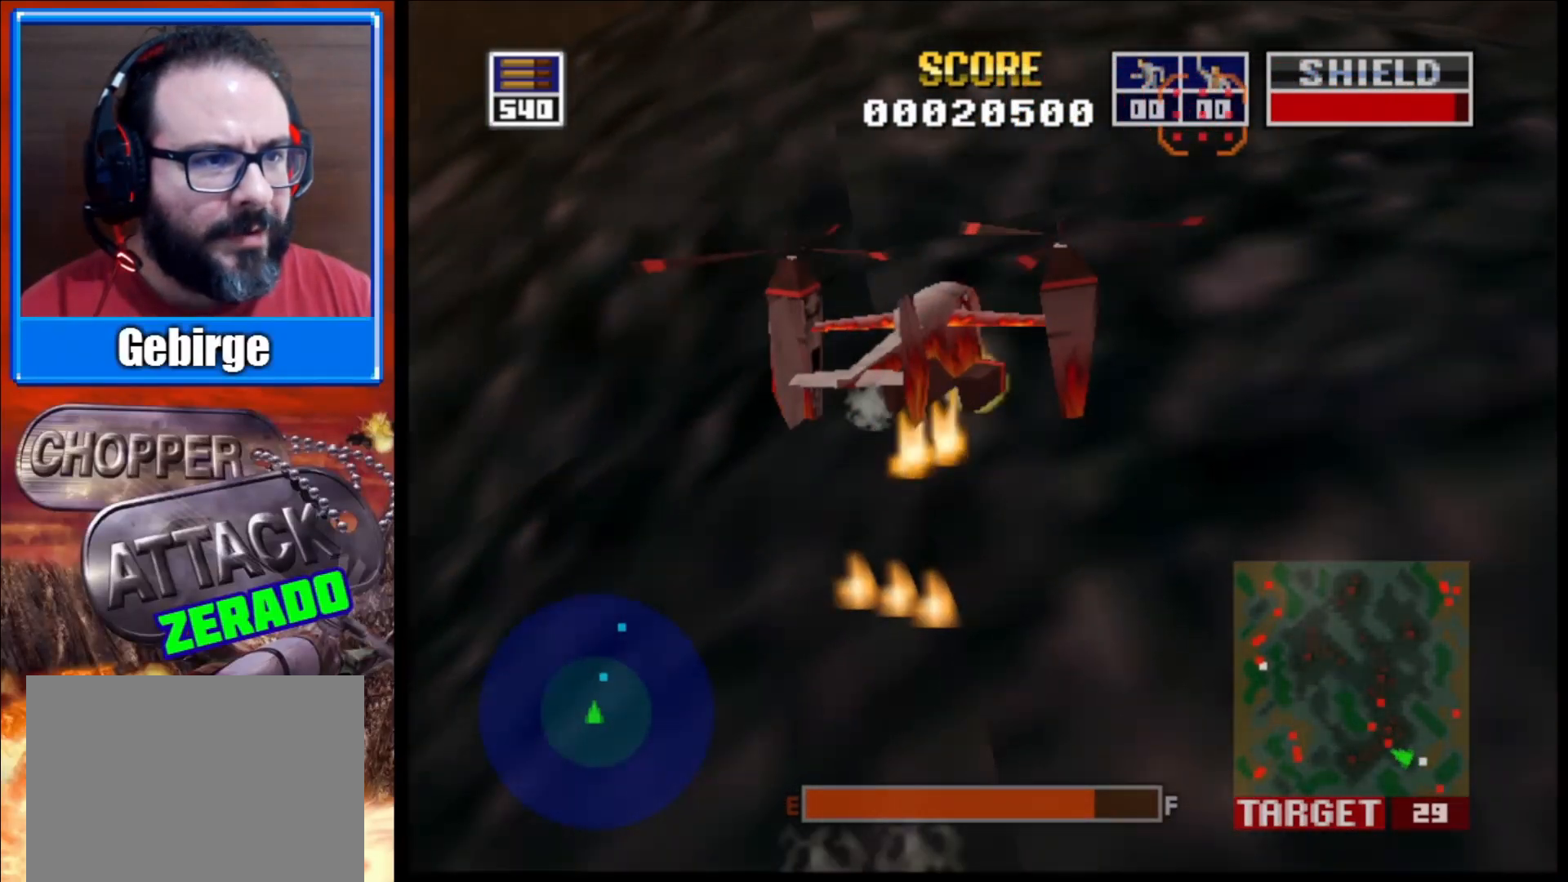
{"buttons": ["L2"], "left_stick": "center", "right_stick": "up", "events": []}
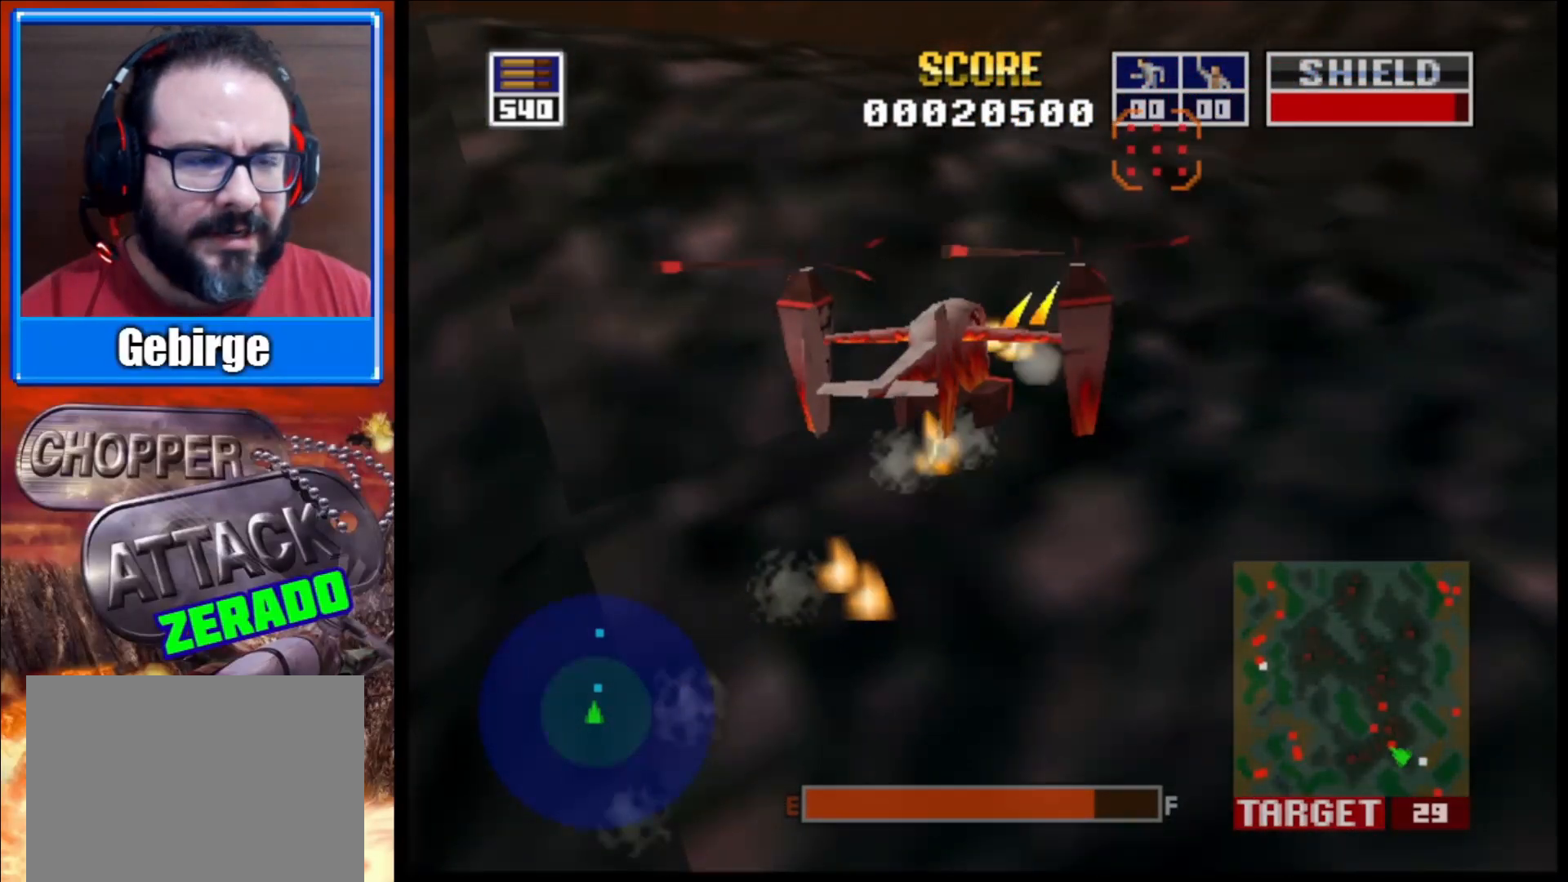
{"buttons": ["L2"], "left_stick": "center", "right_stick": "up", "events": []}